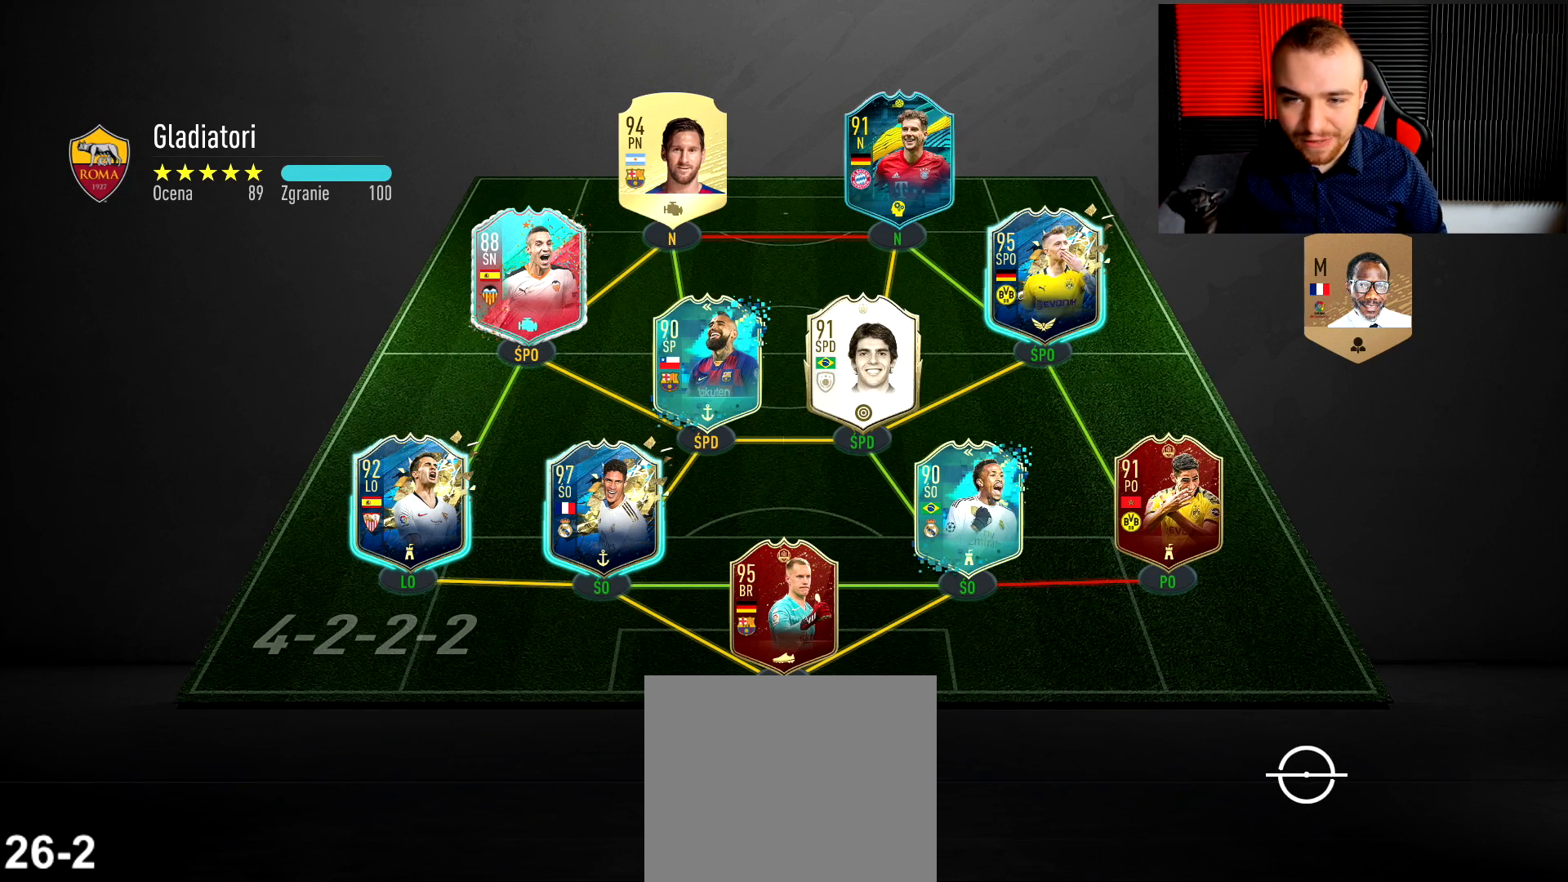
Gameplay with a controller (PlayStation layout); each line is a JSON object with the inputs held at the frame after it. "events" lists button and stick changes between this image and that frame as [ms after this image, input, new state], when the widget could be followed in between.
{"buttons": [], "left_stick": "up-right", "right_stick": "center", "events": [[234, "left_stick", "right"], [501, "left_stick", "up-right"]]}
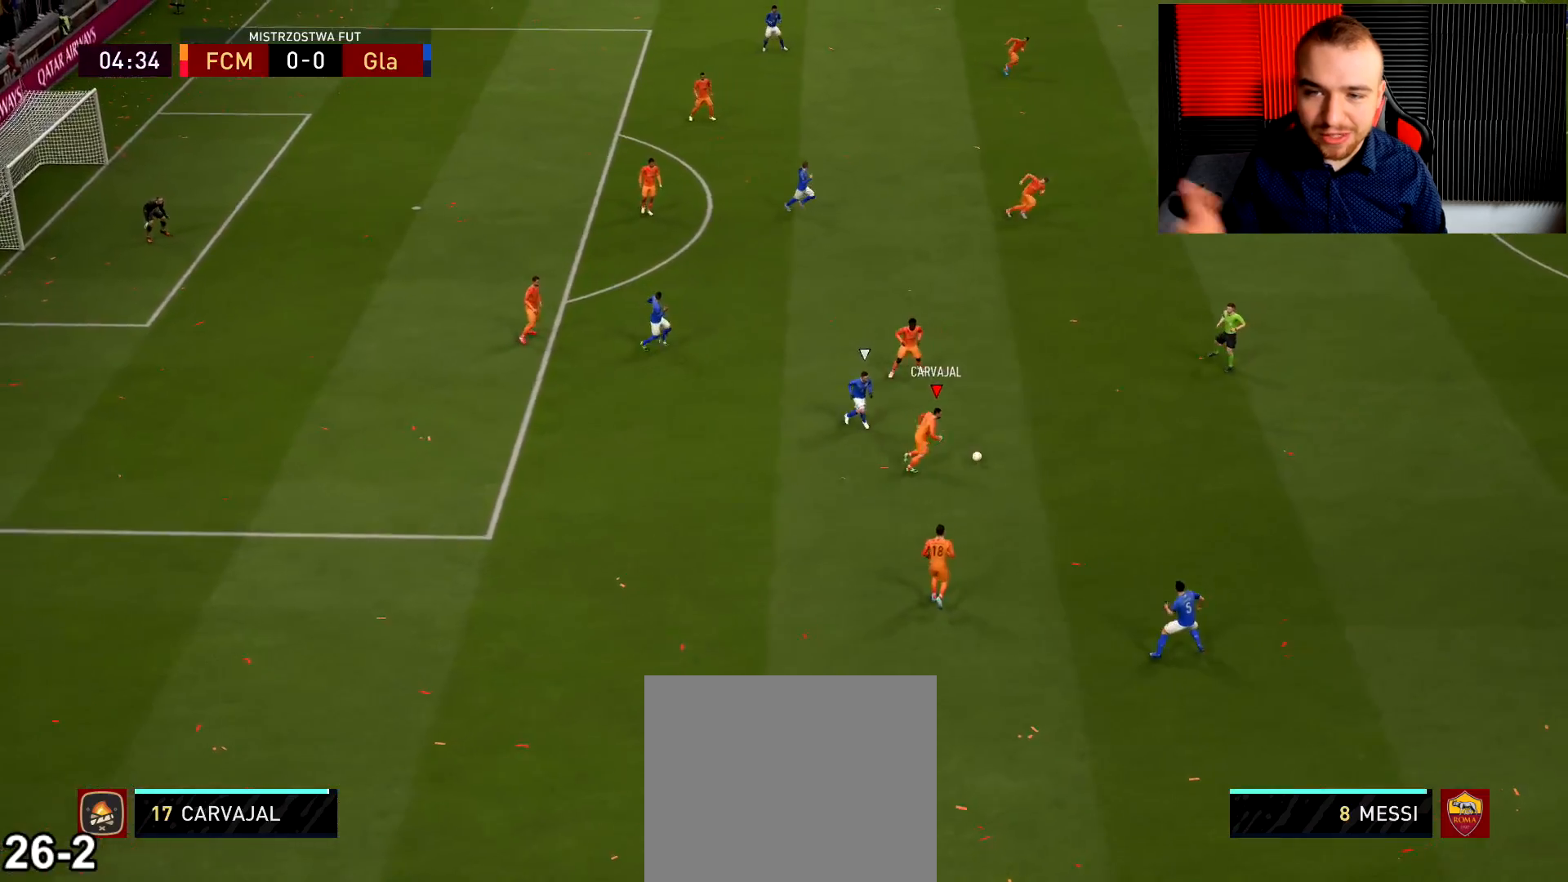
{"buttons": ["R2"], "left_stick": "up-right", "right_stick": "center", "events": [[17, "TRIANGLE", "down"], [150, "TRIANGLE", "up"], [217, "R2", "down"]]}
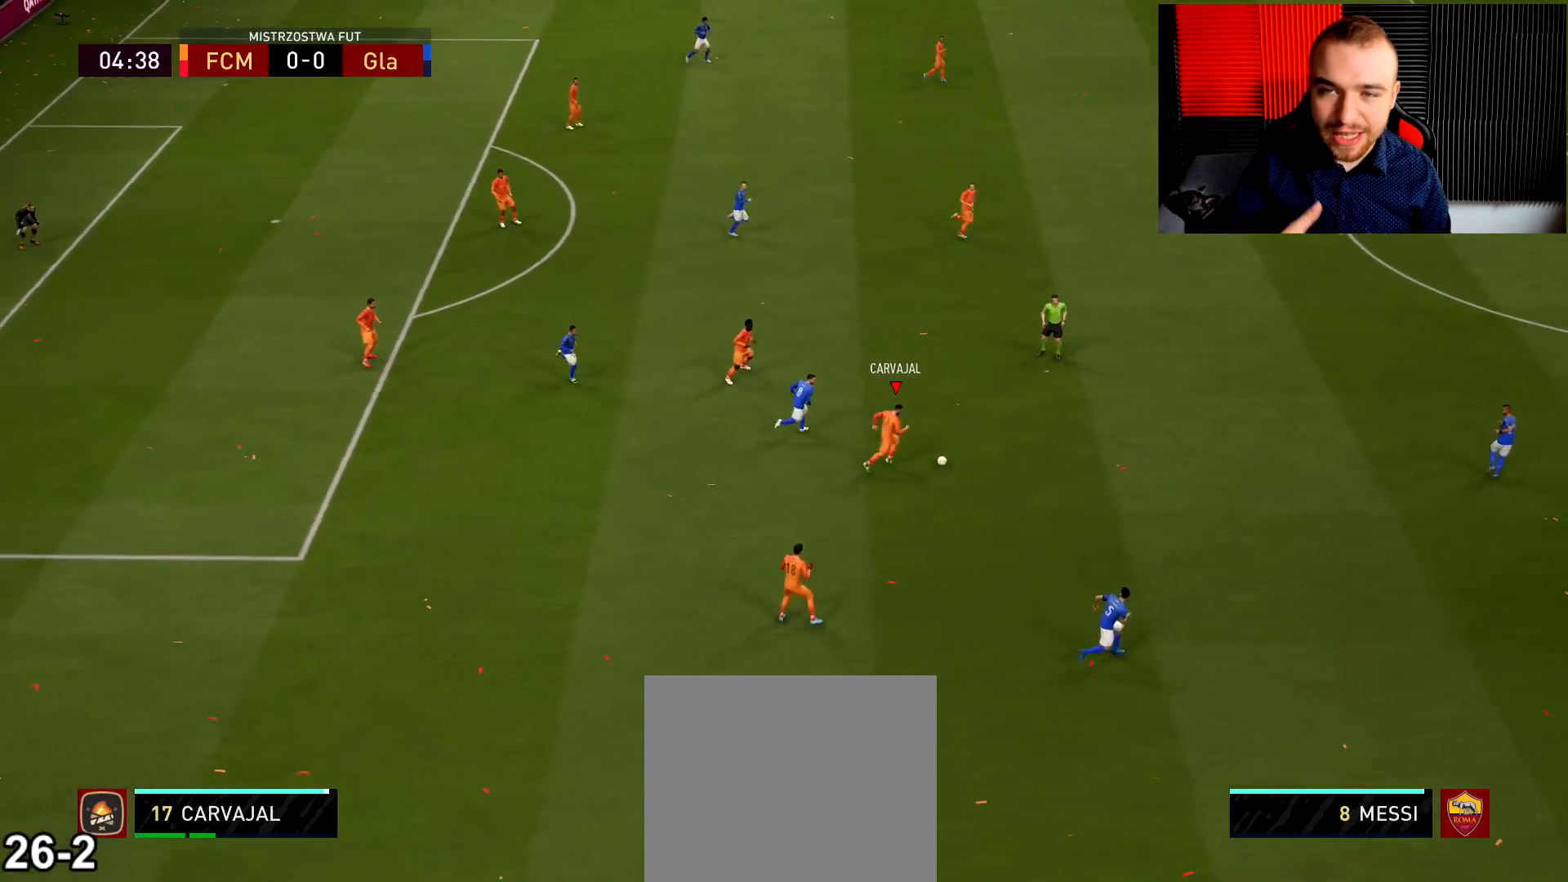
{"buttons": ["R2"], "left_stick": "right", "right_stick": "center", "events": [[316, "left_stick", "center"], [450, "left_stick", "right"]]}
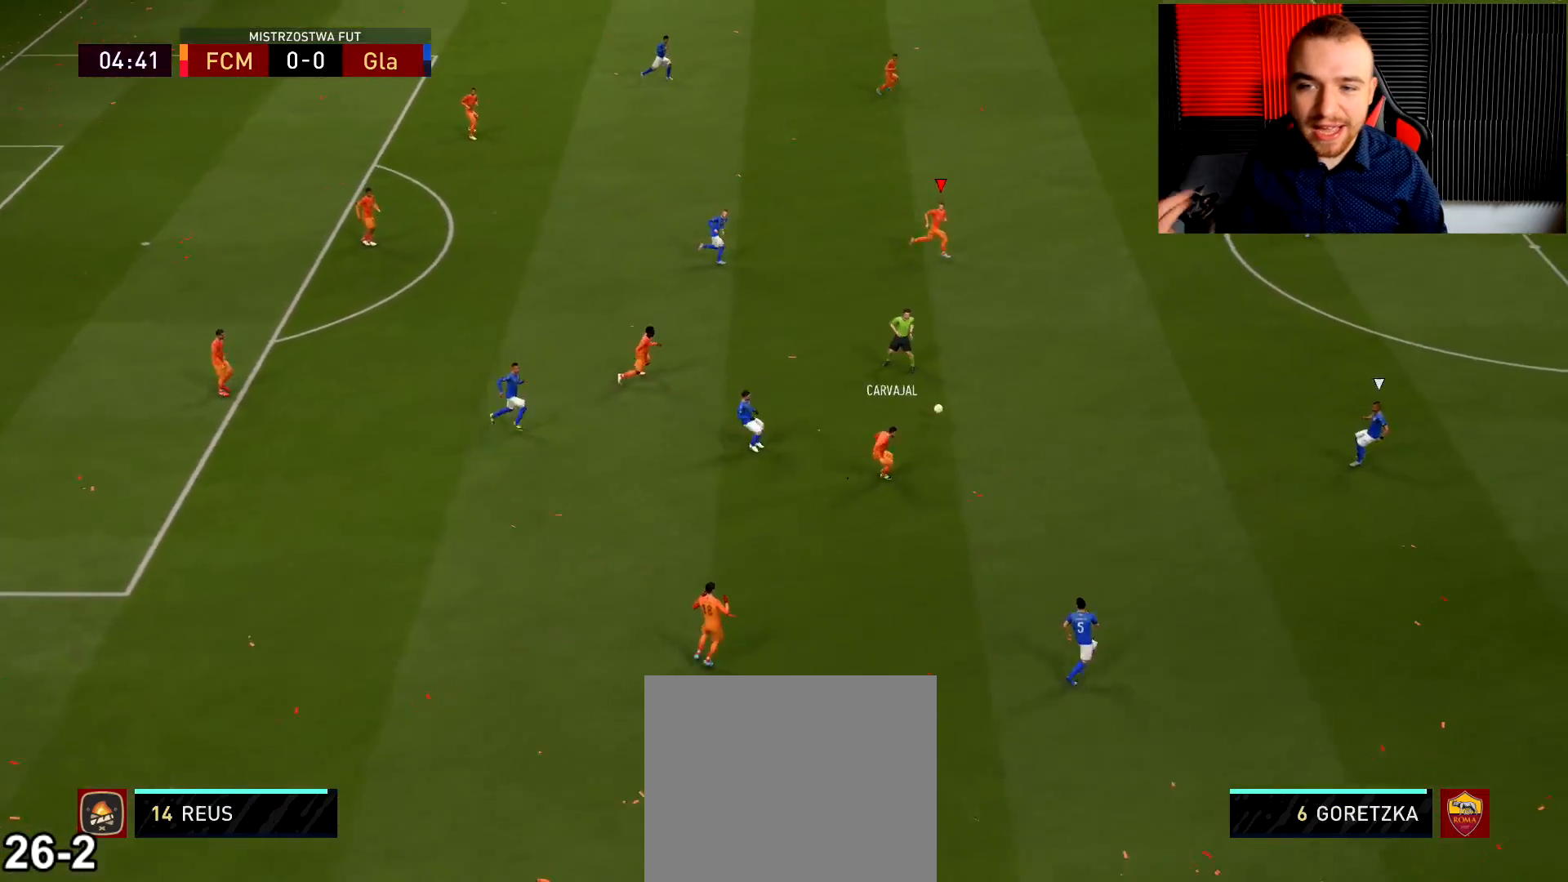
{"buttons": [], "left_stick": "down-left", "right_stick": "center", "events": [[33, "left_stick", "down-right"], [234, "R2", "up"], [350, "CROSS", "down"], [467, "CROSS", "up"], [467, "left_stick", "down-left"]]}
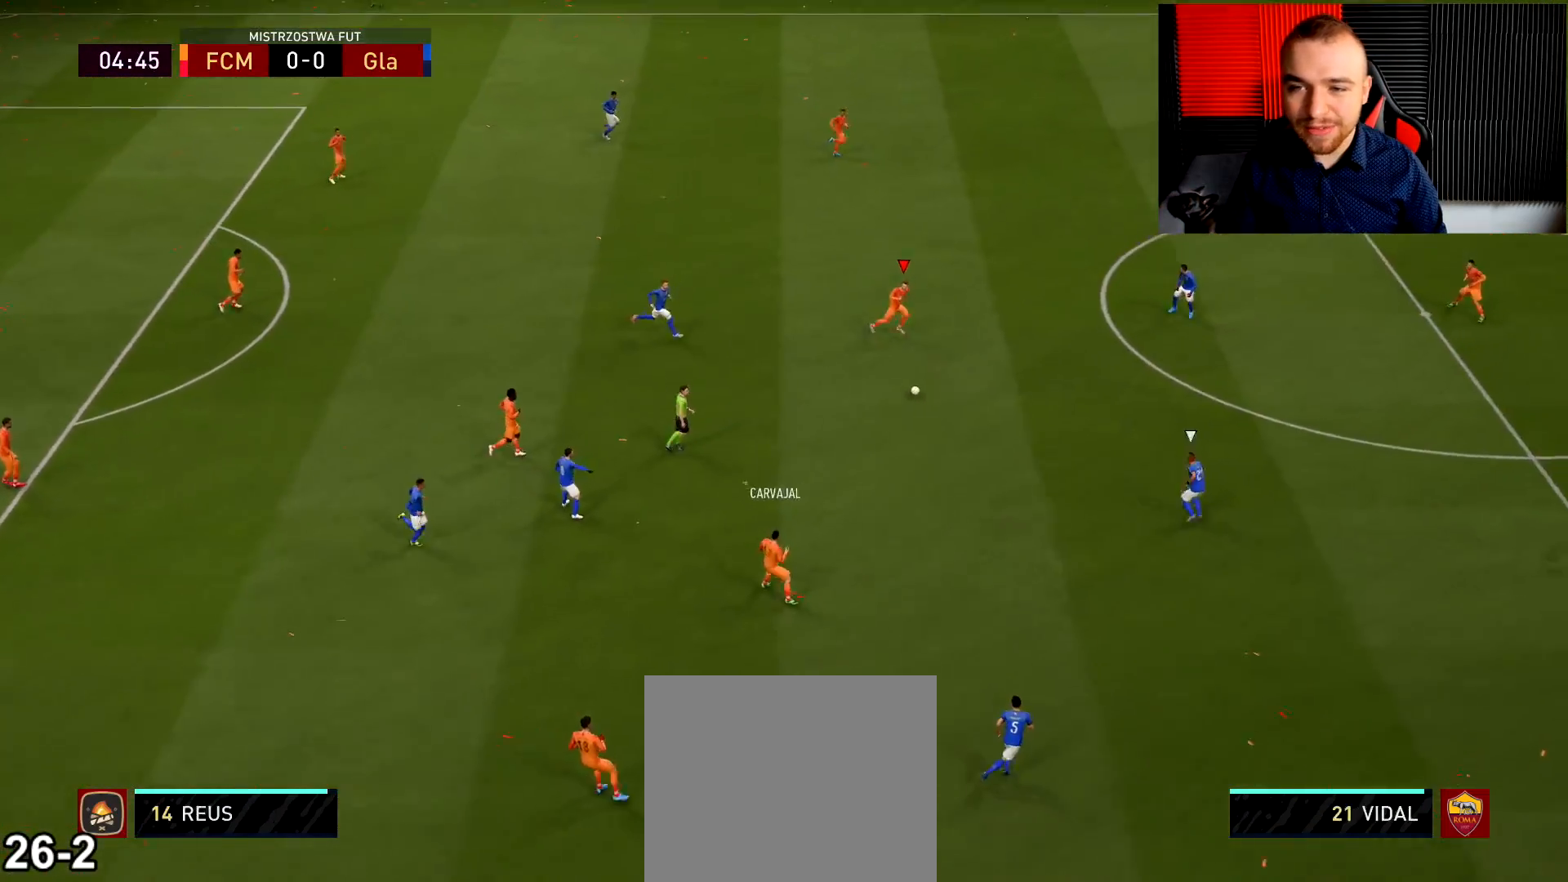
{"buttons": ["R2"], "left_stick": "right", "right_stick": "center", "events": [[200, "left_stick", "center"], [233, "R2", "down"], [350, "left_stick", "right"]]}
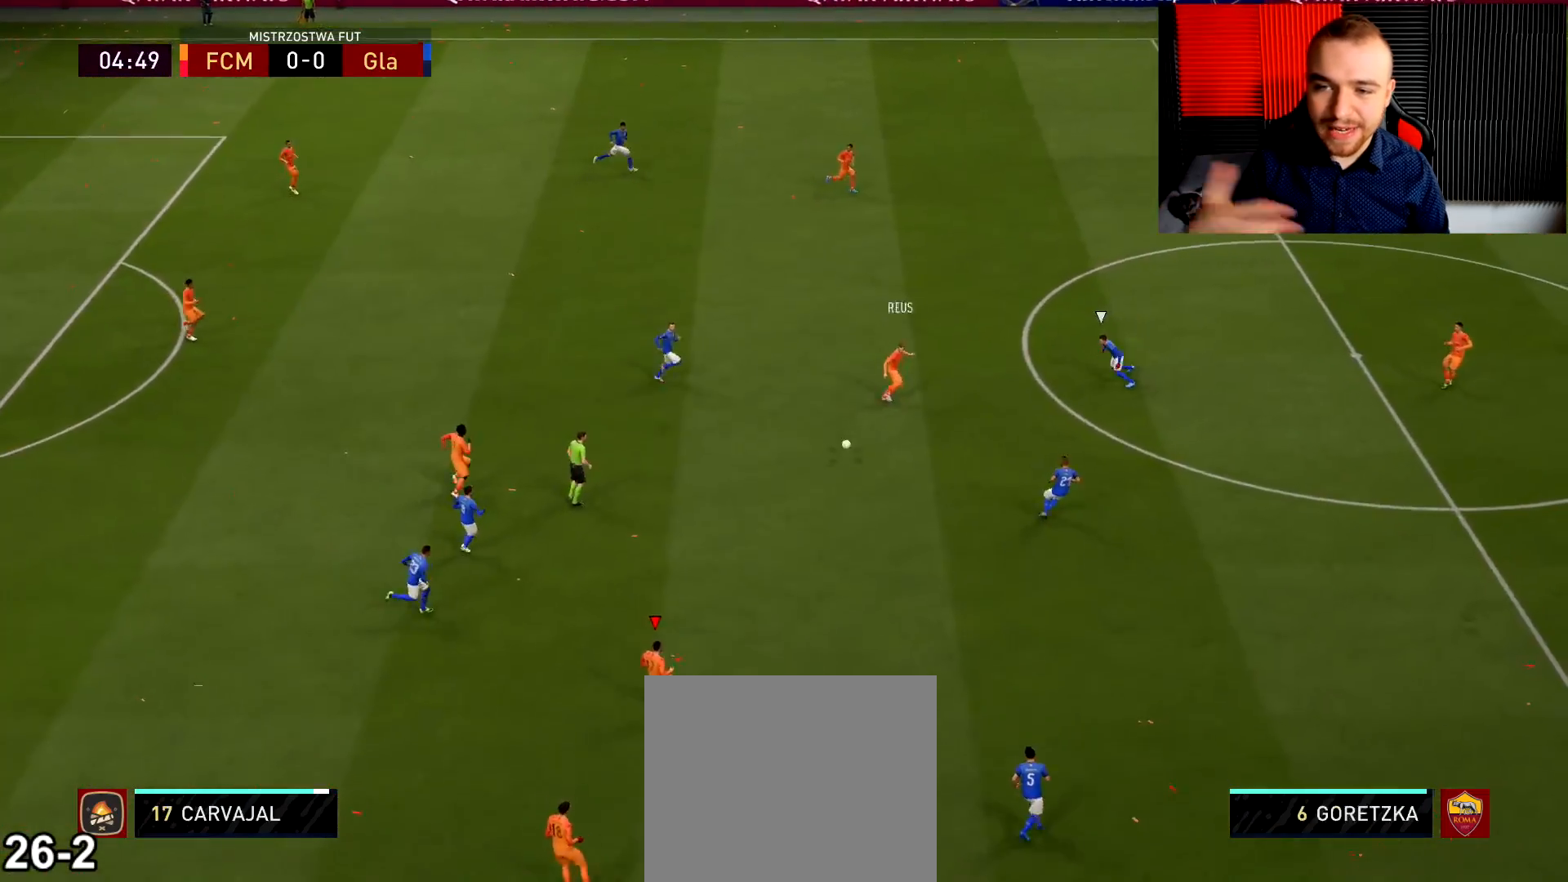
{"buttons": [], "left_stick": "right", "right_stick": "center", "events": [[100, "R2", "up"], [217, "CROSS", "down"], [434, "CROSS", "up"]]}
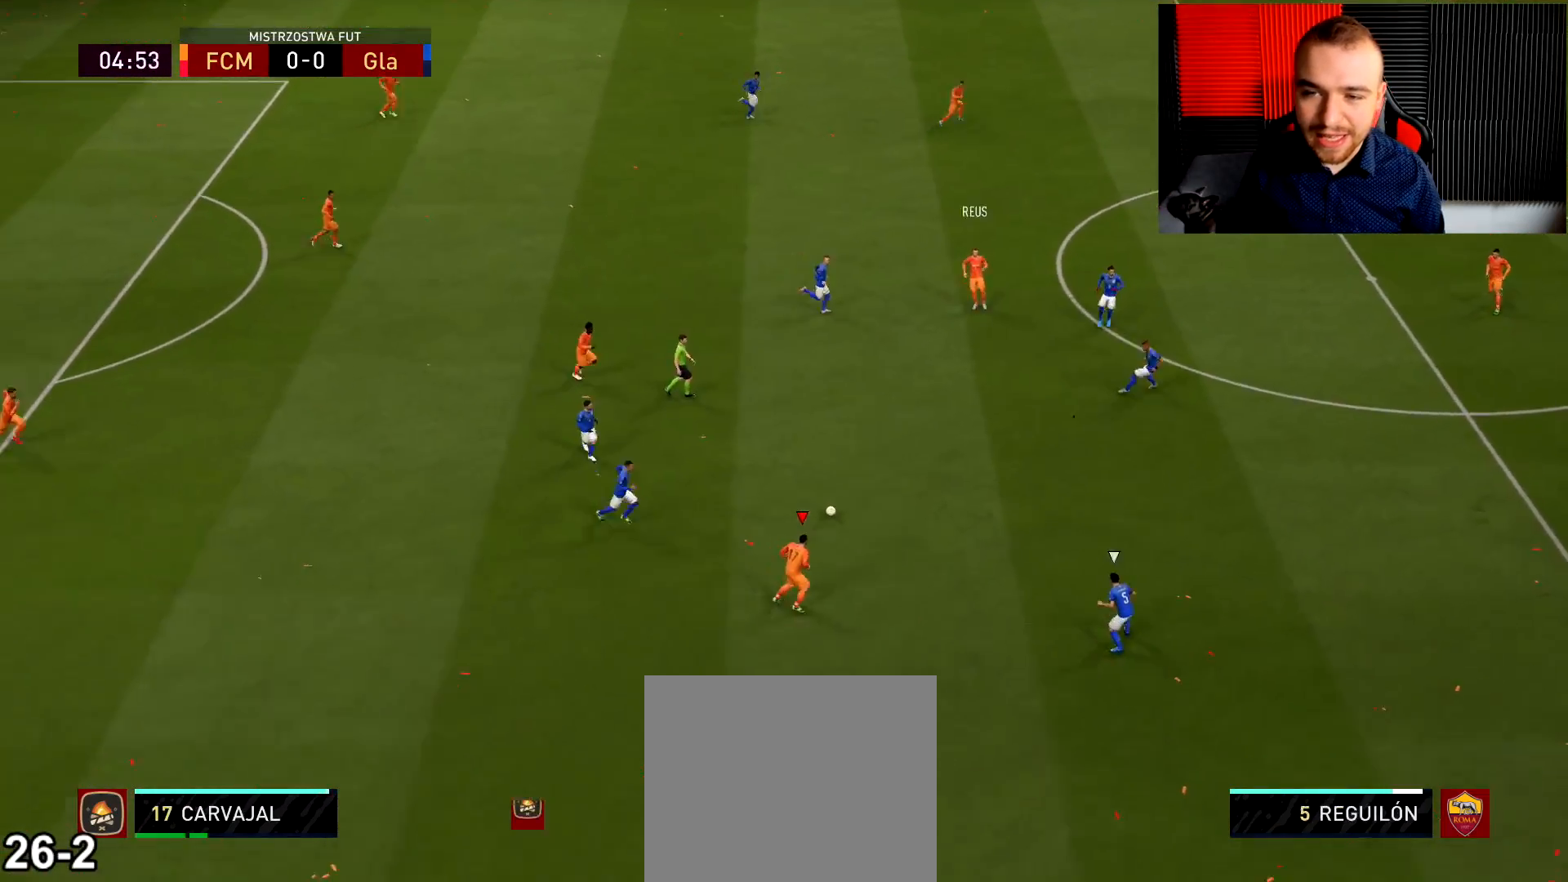
{"buttons": ["R2"], "left_stick": "left", "right_stick": "center", "events": [[233, "R2", "down"], [350, "left_stick", "center"], [417, "left_stick", "left"]]}
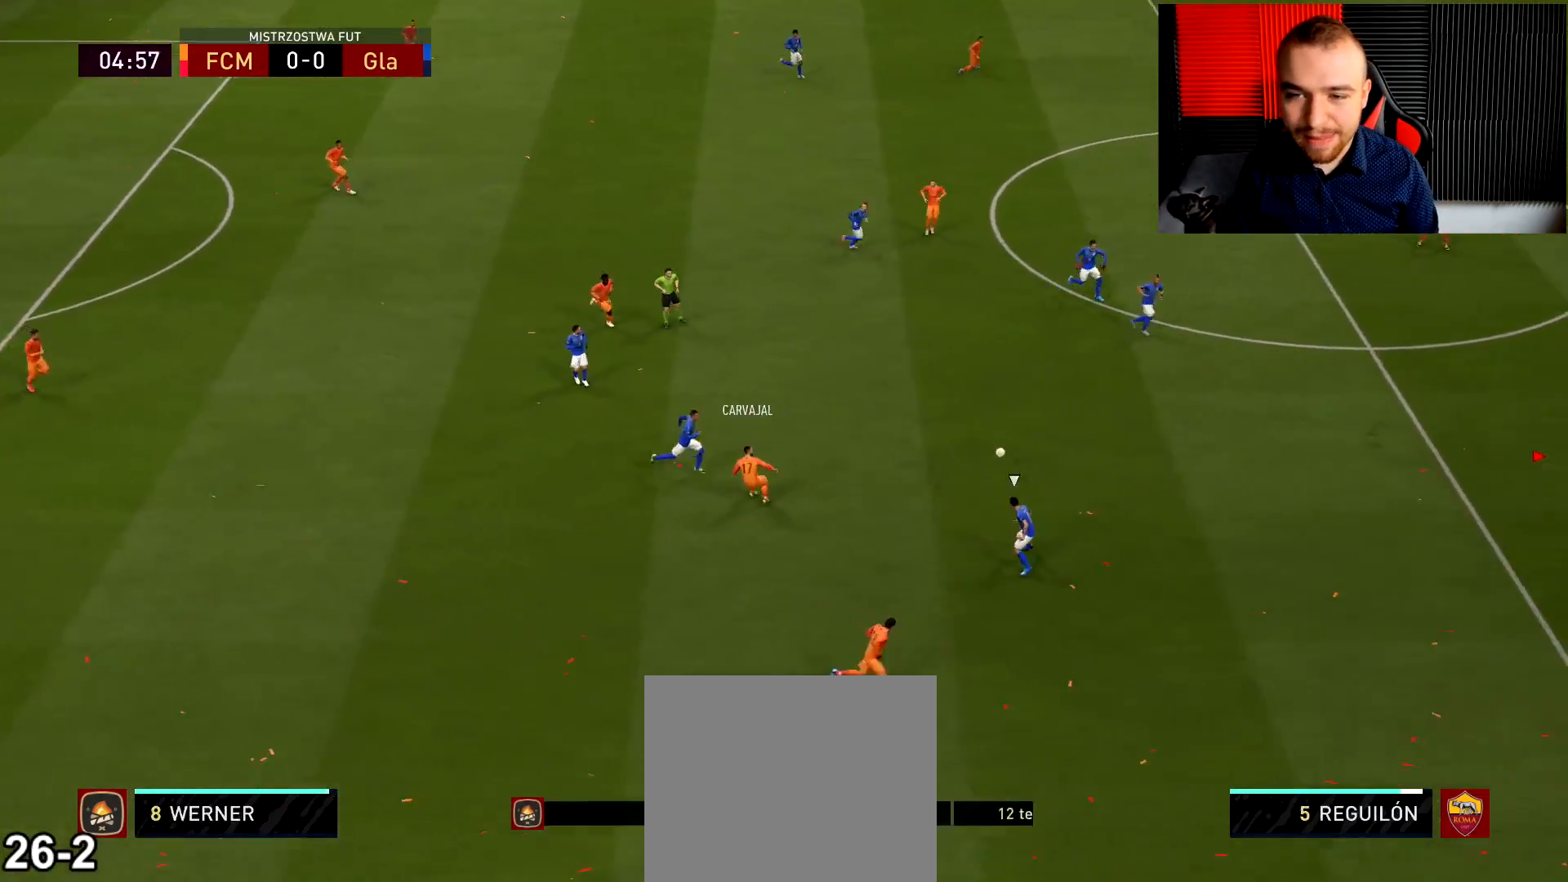
{"buttons": ["L2"], "left_stick": "down-left", "right_stick": "center", "events": [[267, "L2", "down"], [284, "R2", "up"], [317, "left_stick", "down-left"]]}
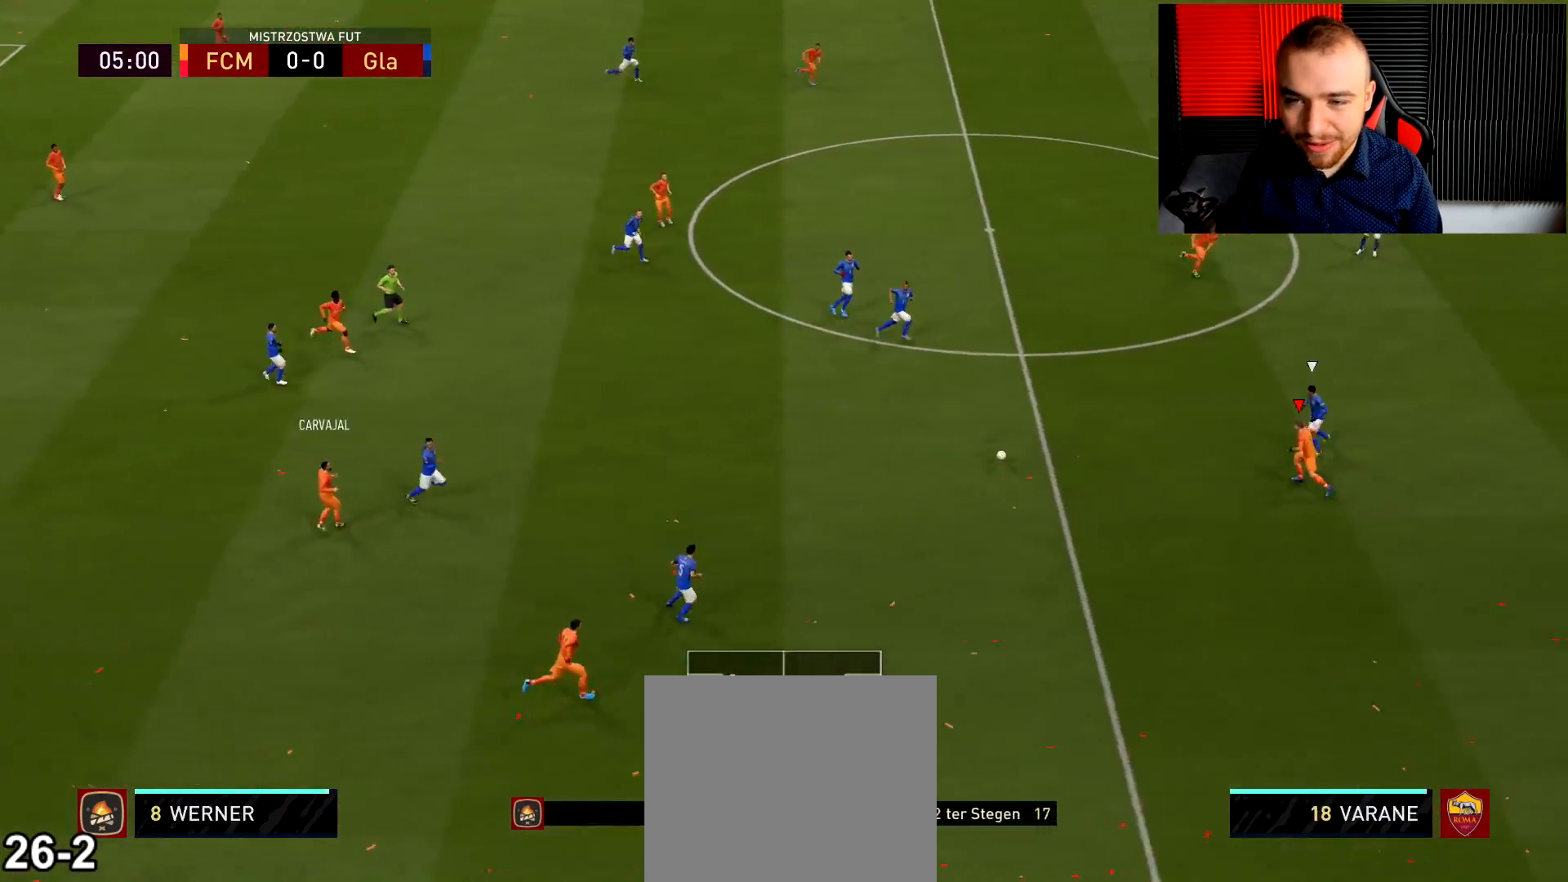
{"buttons": ["L2"], "left_stick": "down-left", "right_stick": "center", "events": []}
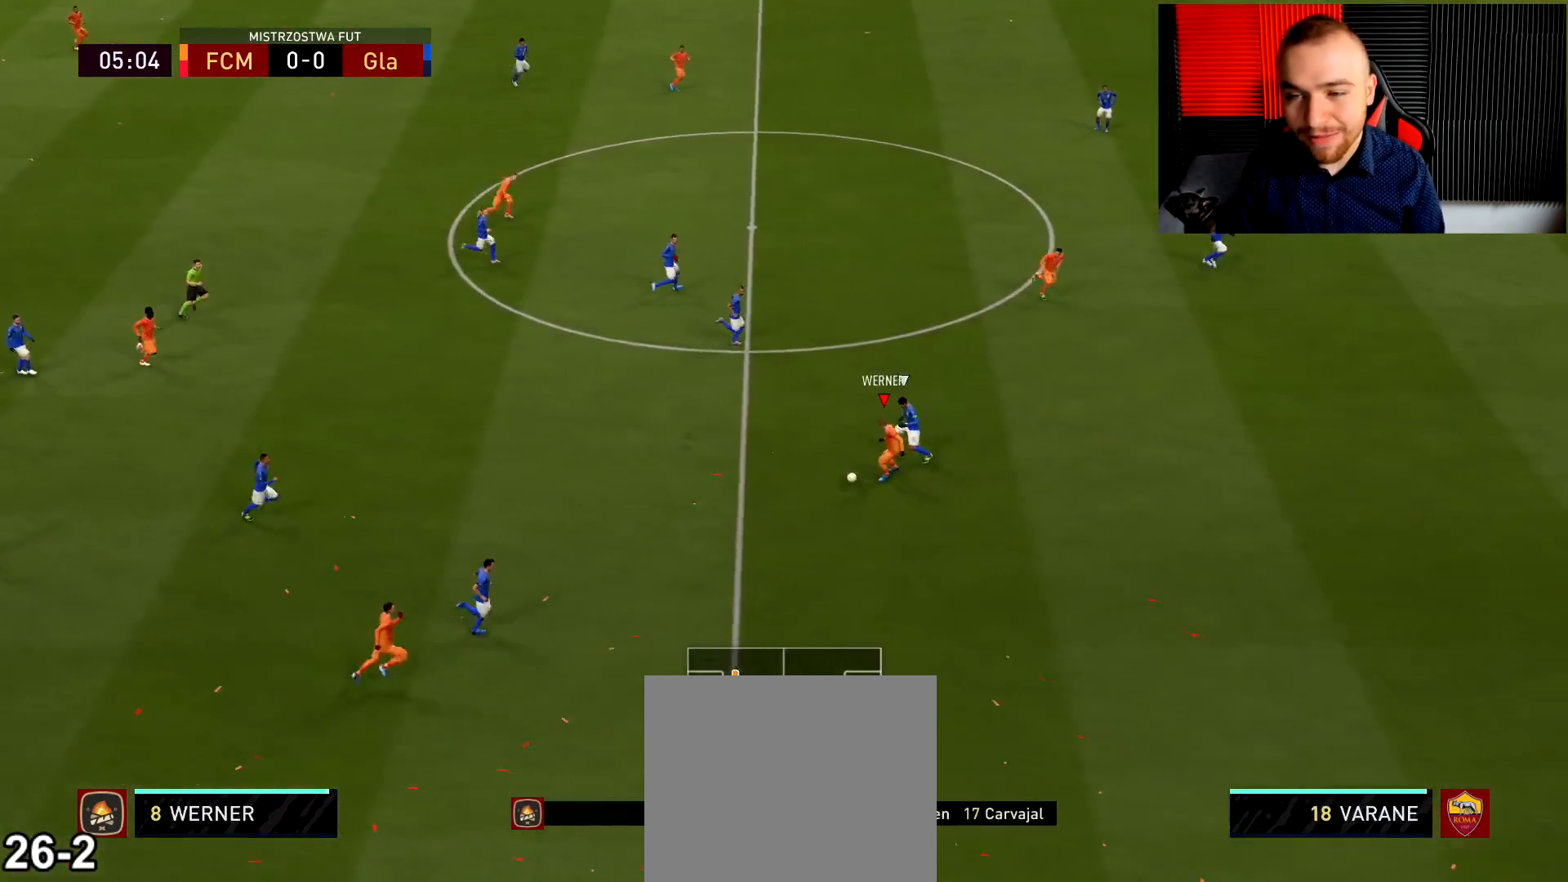
{"buttons": [], "left_stick": "down", "right_stick": "center", "events": [[100, "left_stick", "up-left"], [133, "L2", "up"], [284, "right_stick", "up"], [484, "left_stick", "down"], [484, "right_stick", "center"]]}
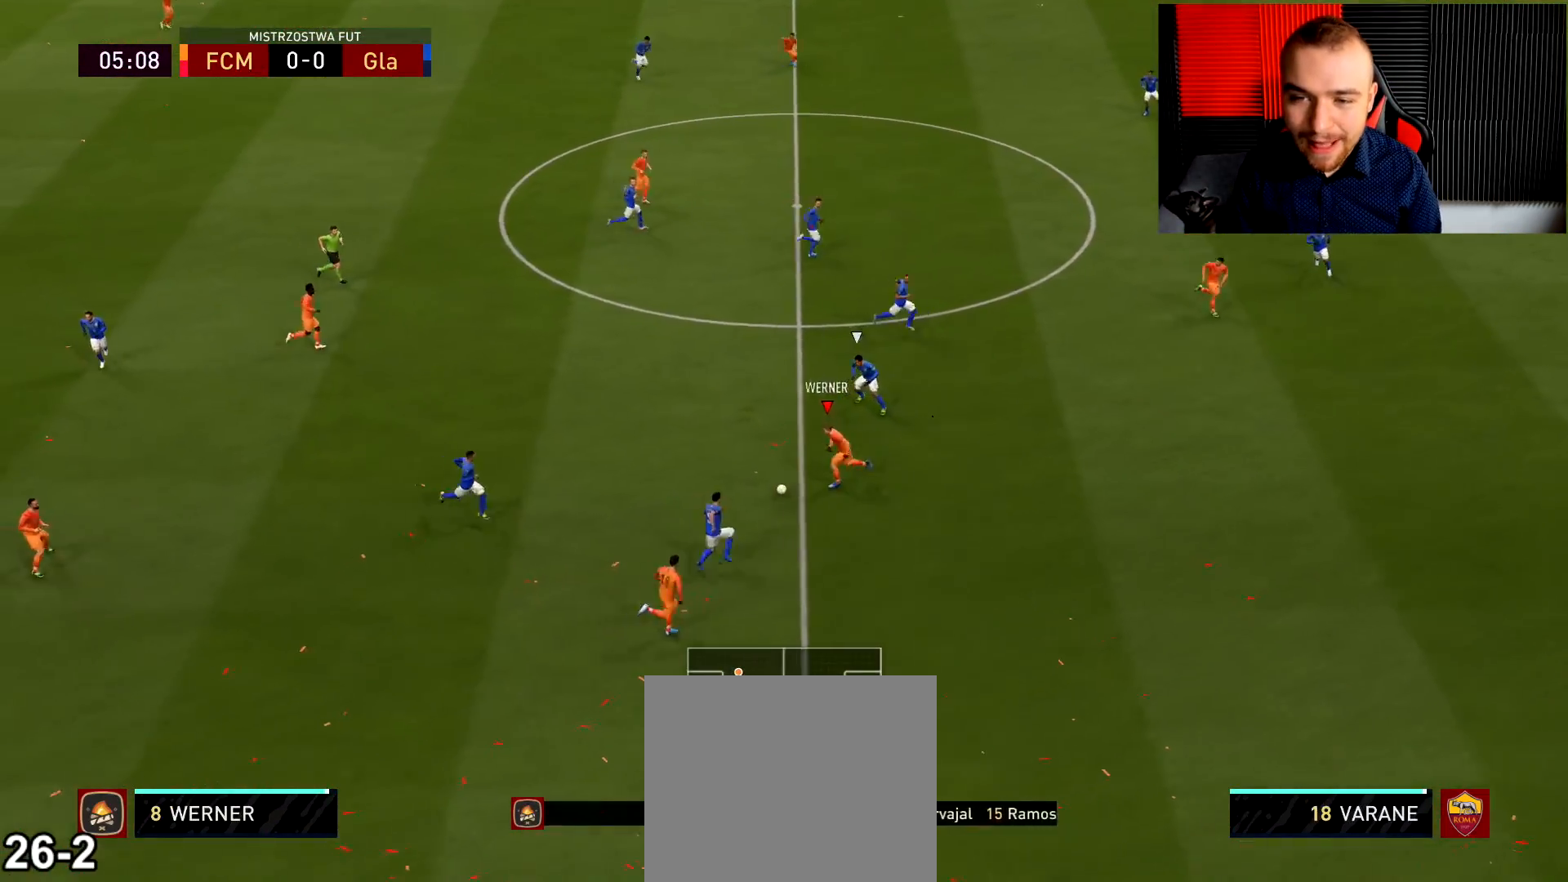
{"buttons": [], "left_stick": "down-right", "right_stick": "center", "events": [[300, "left_stick", "down-right"]]}
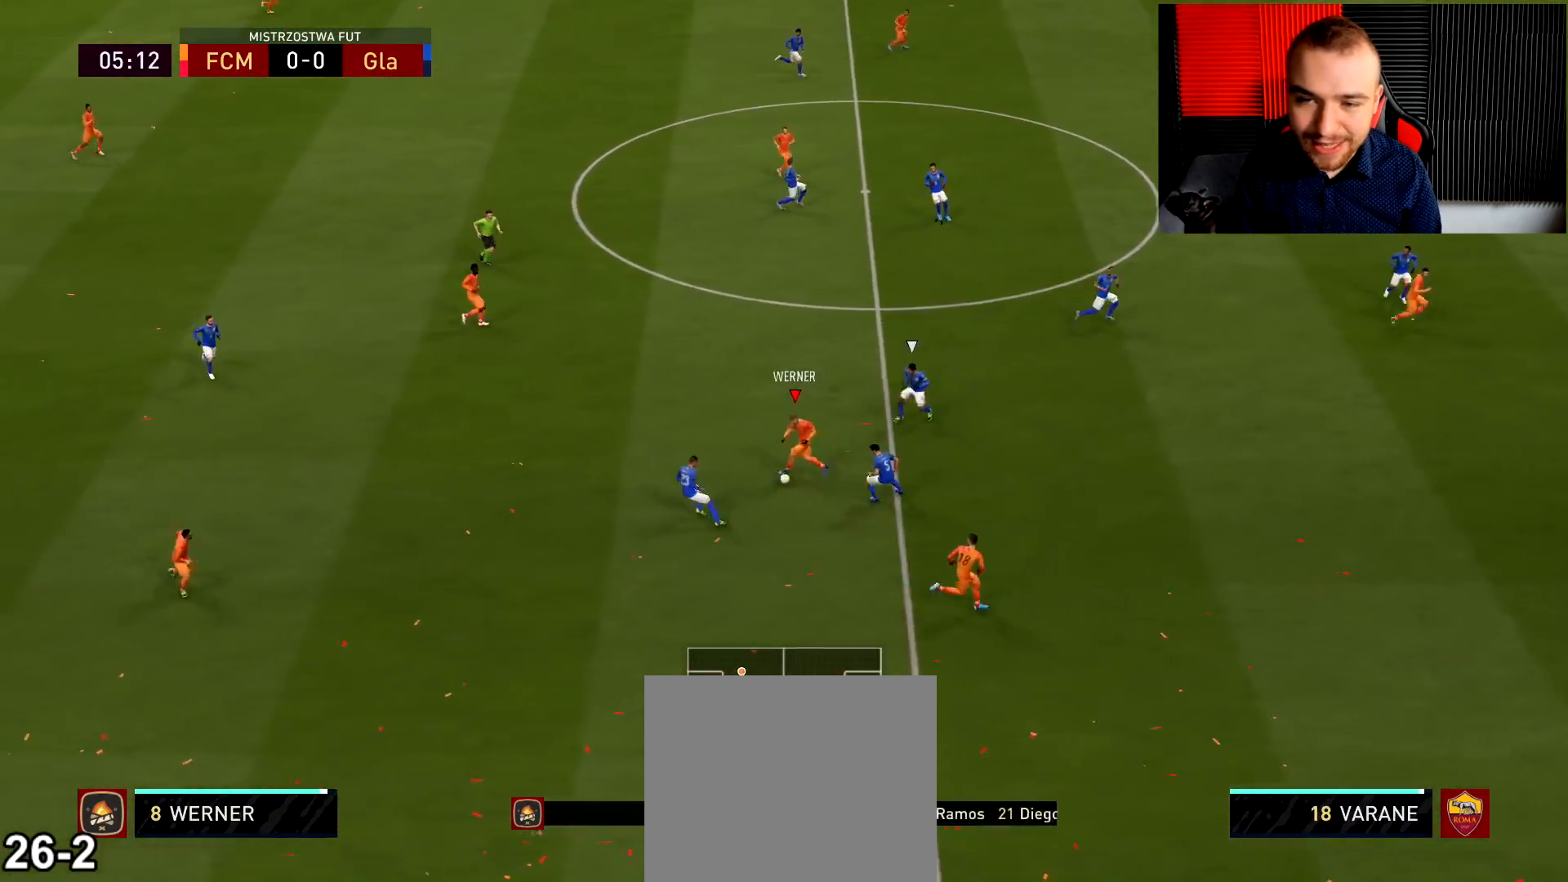
{"buttons": ["R2"], "left_stick": "down-right", "right_stick": "center", "events": [[133, "TRIANGLE", "down"], [217, "TRIANGLE", "up"], [300, "R2", "down"]]}
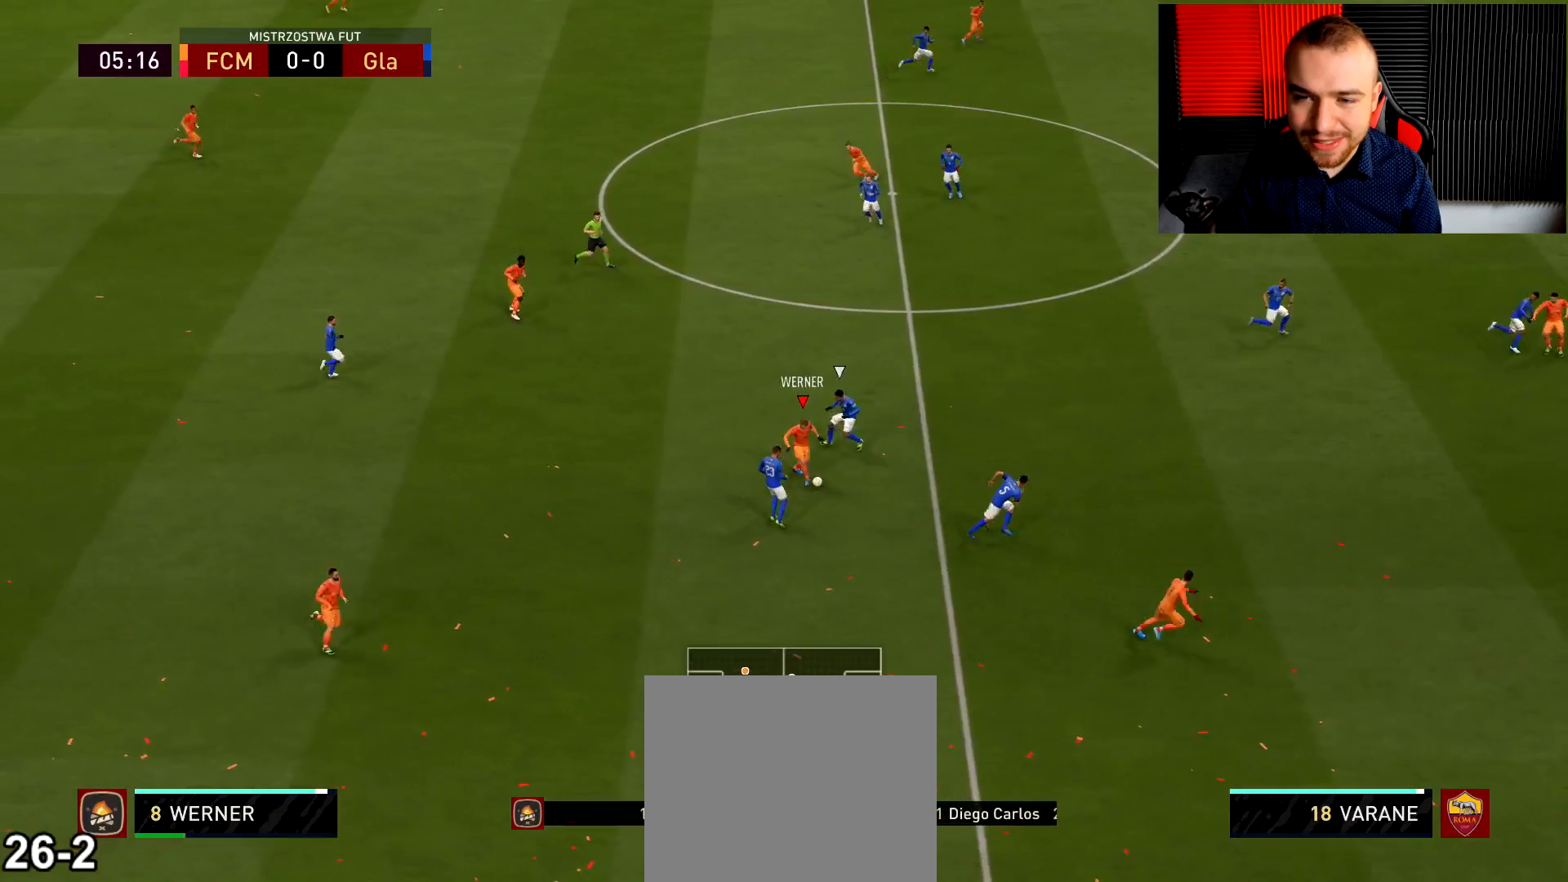
{"buttons": ["R2"], "left_stick": "down-right", "right_stick": "center", "events": []}
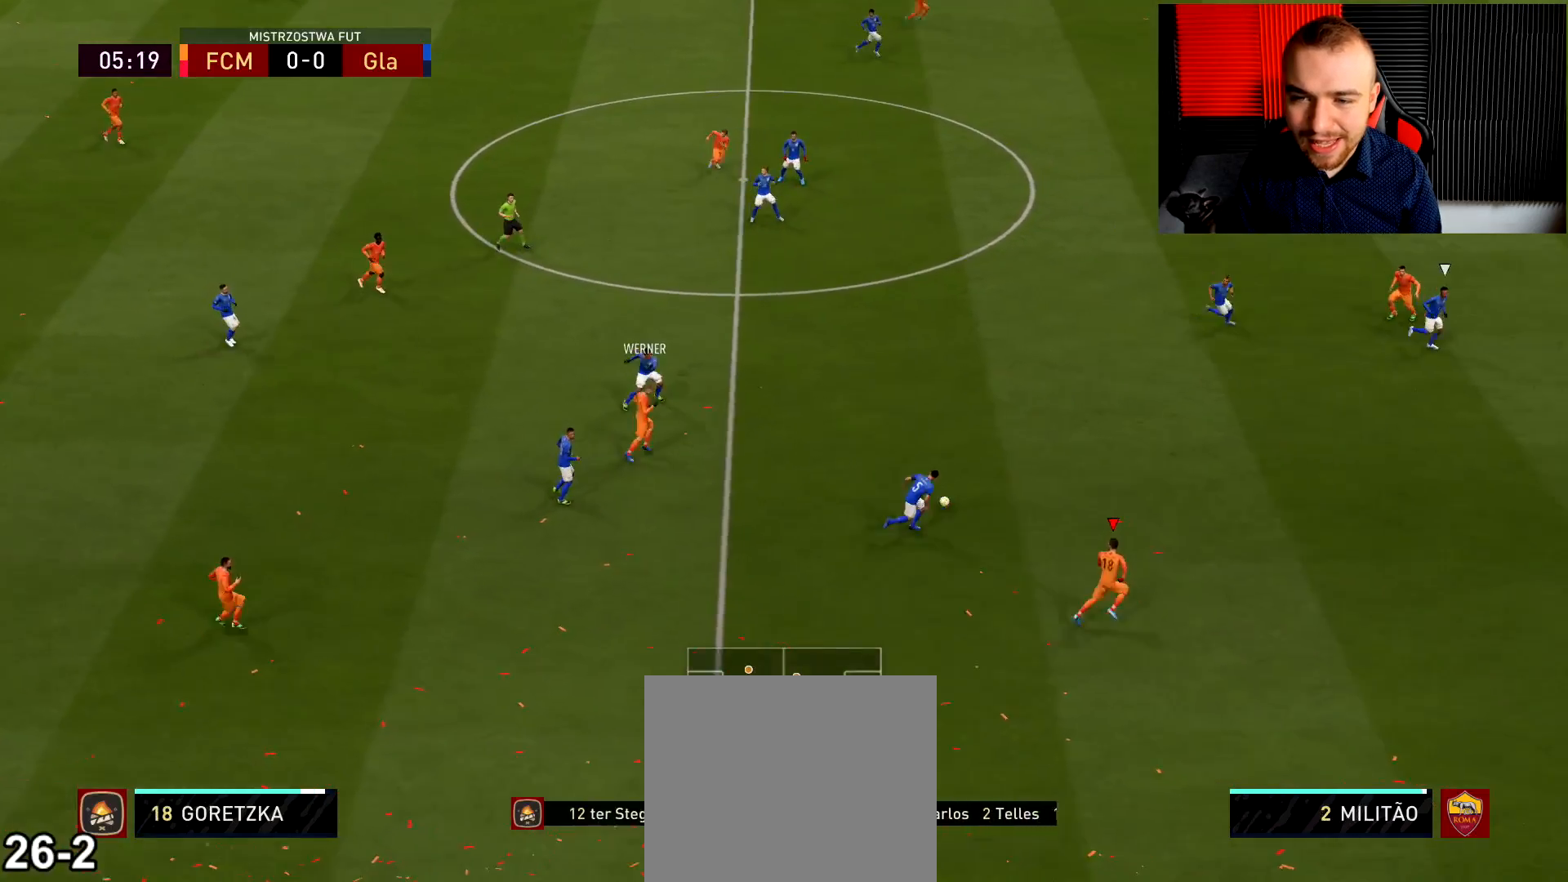
{"buttons": ["R2"], "left_stick": "right", "right_stick": "center", "events": [[50, "left_stick", "right"]]}
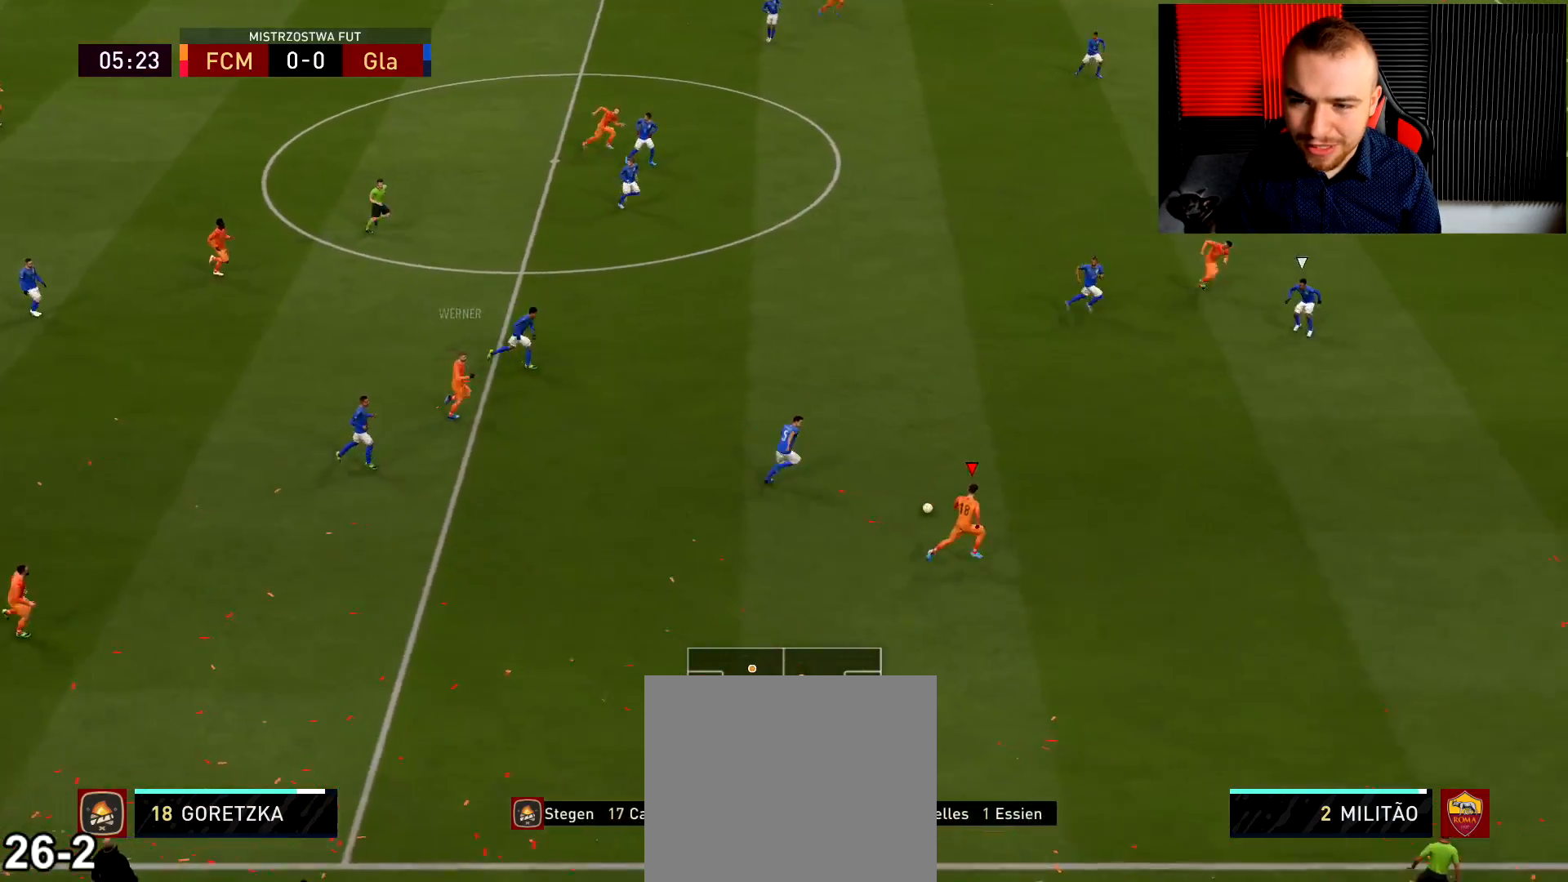
{"buttons": ["R2"], "left_stick": "down-right", "right_stick": "center", "events": [[383, "left_stick", "down-right"]]}
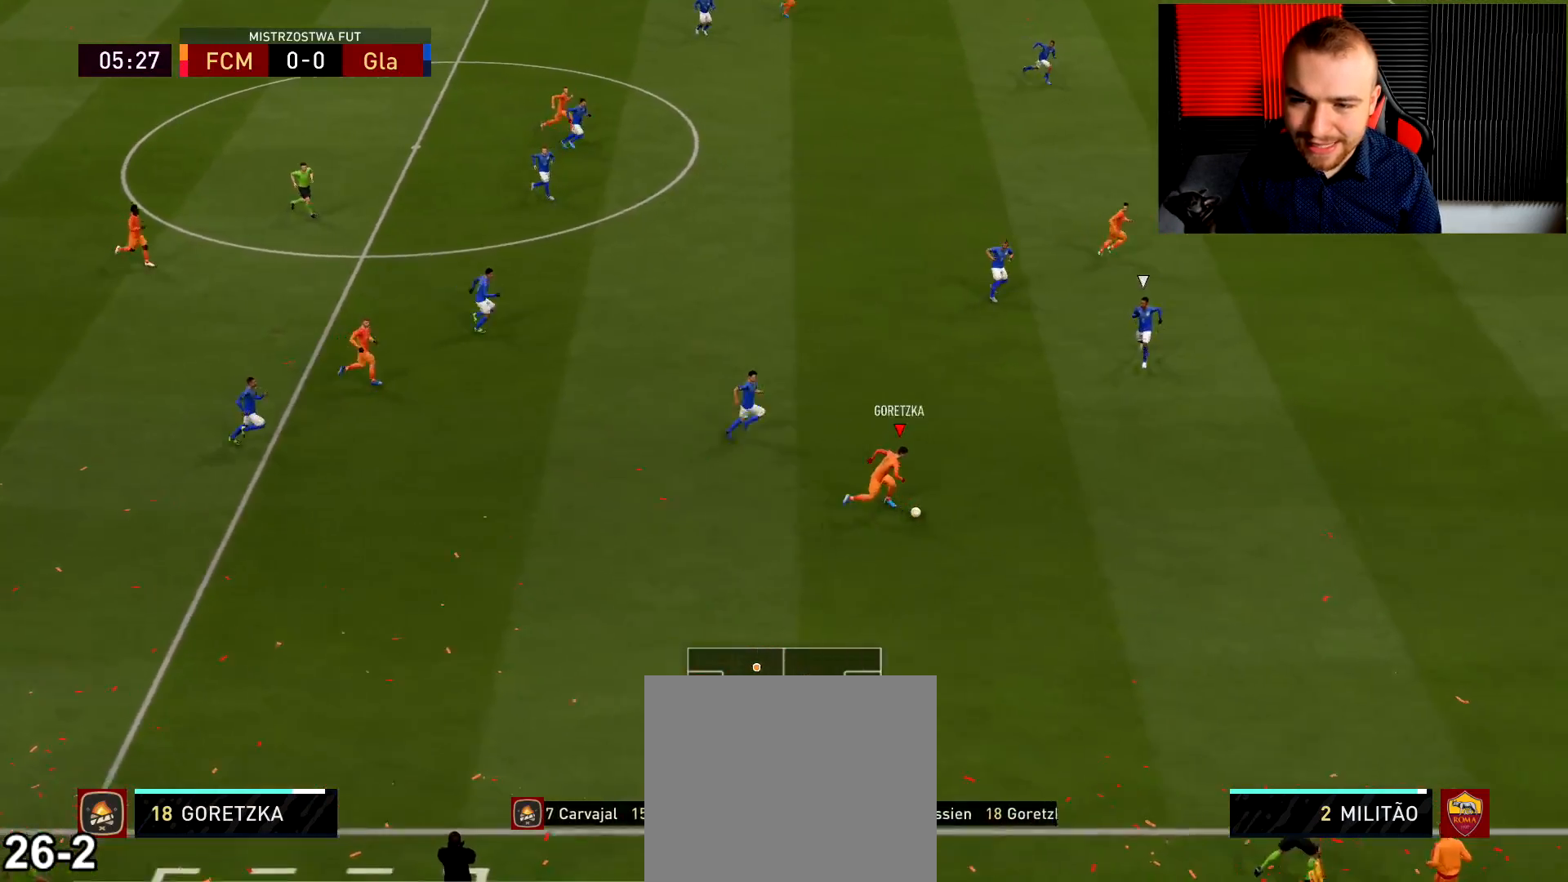
{"buttons": [], "left_stick": "down-right", "right_stick": "down-left", "events": [[117, "R2", "up"], [150, "right_stick", "down-left"]]}
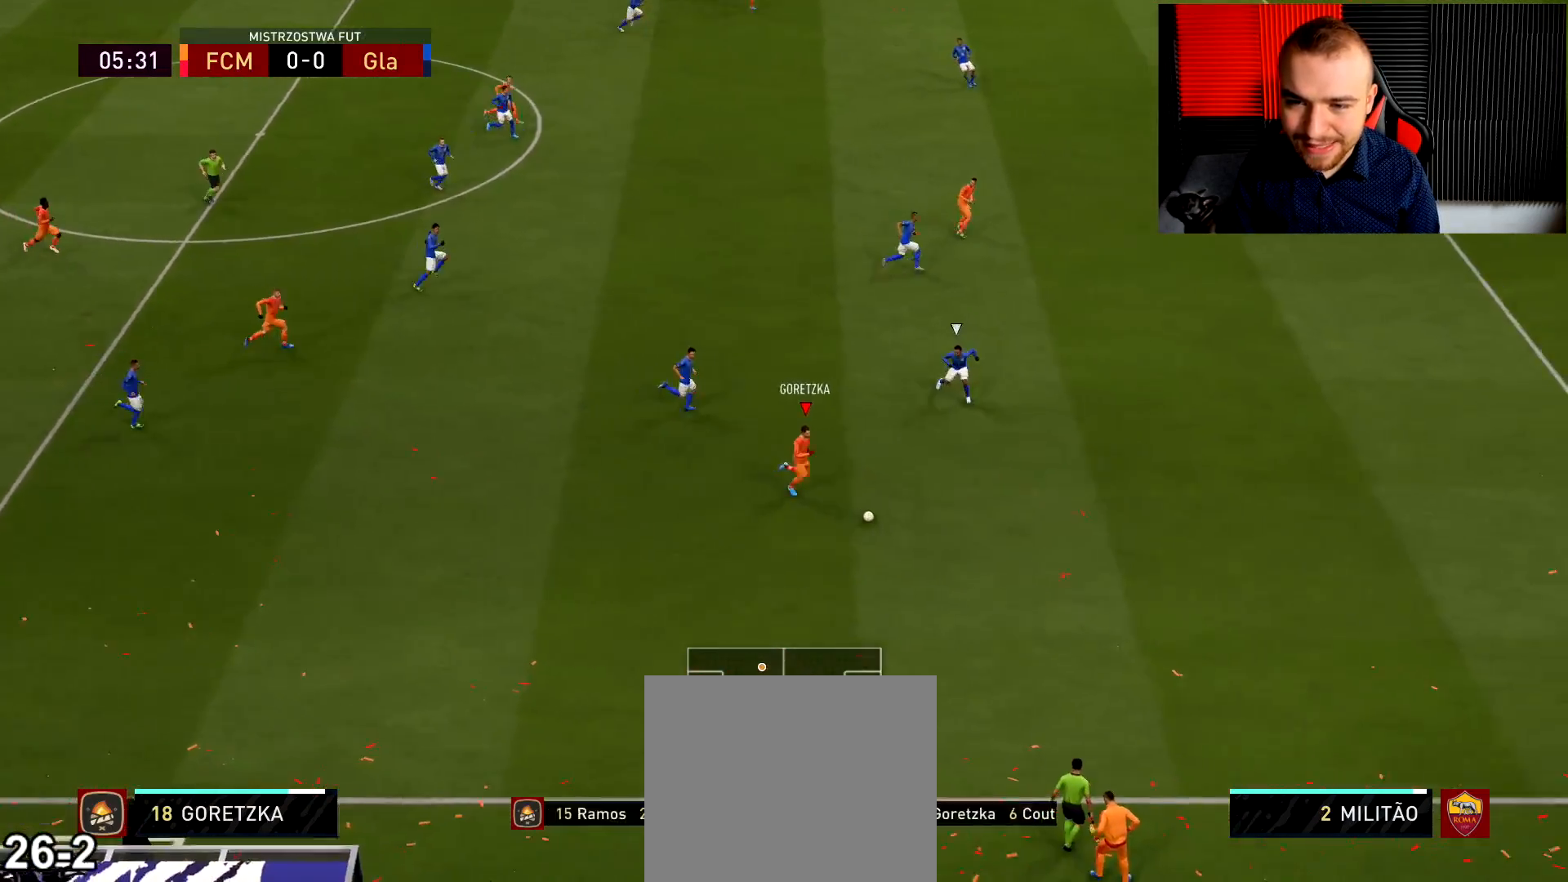
{"buttons": [], "left_stick": "up-left", "right_stick": "center", "events": [[250, "left_stick", "down"], [400, "left_stick", "left"], [417, "right_stick", "center"], [467, "left_stick", "up-left"]]}
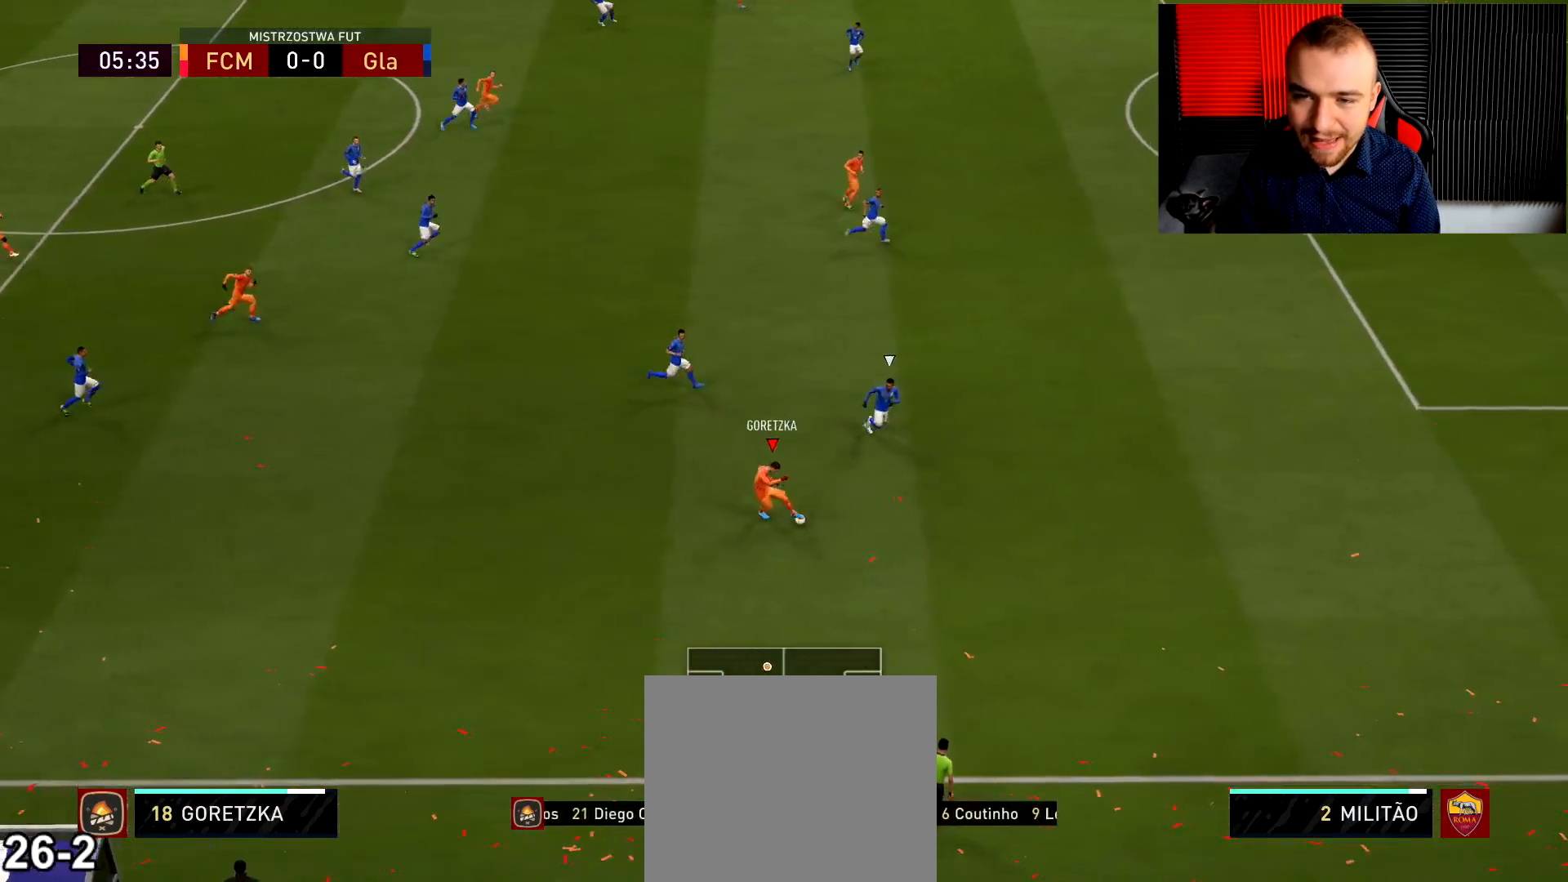
{"buttons": [], "left_stick": "up", "right_stick": "center", "events": [[334, "CROSS", "down"], [351, "L1", "down"], [367, "CROSS", "up"], [417, "left_stick", "up"], [484, "L1", "up"]]}
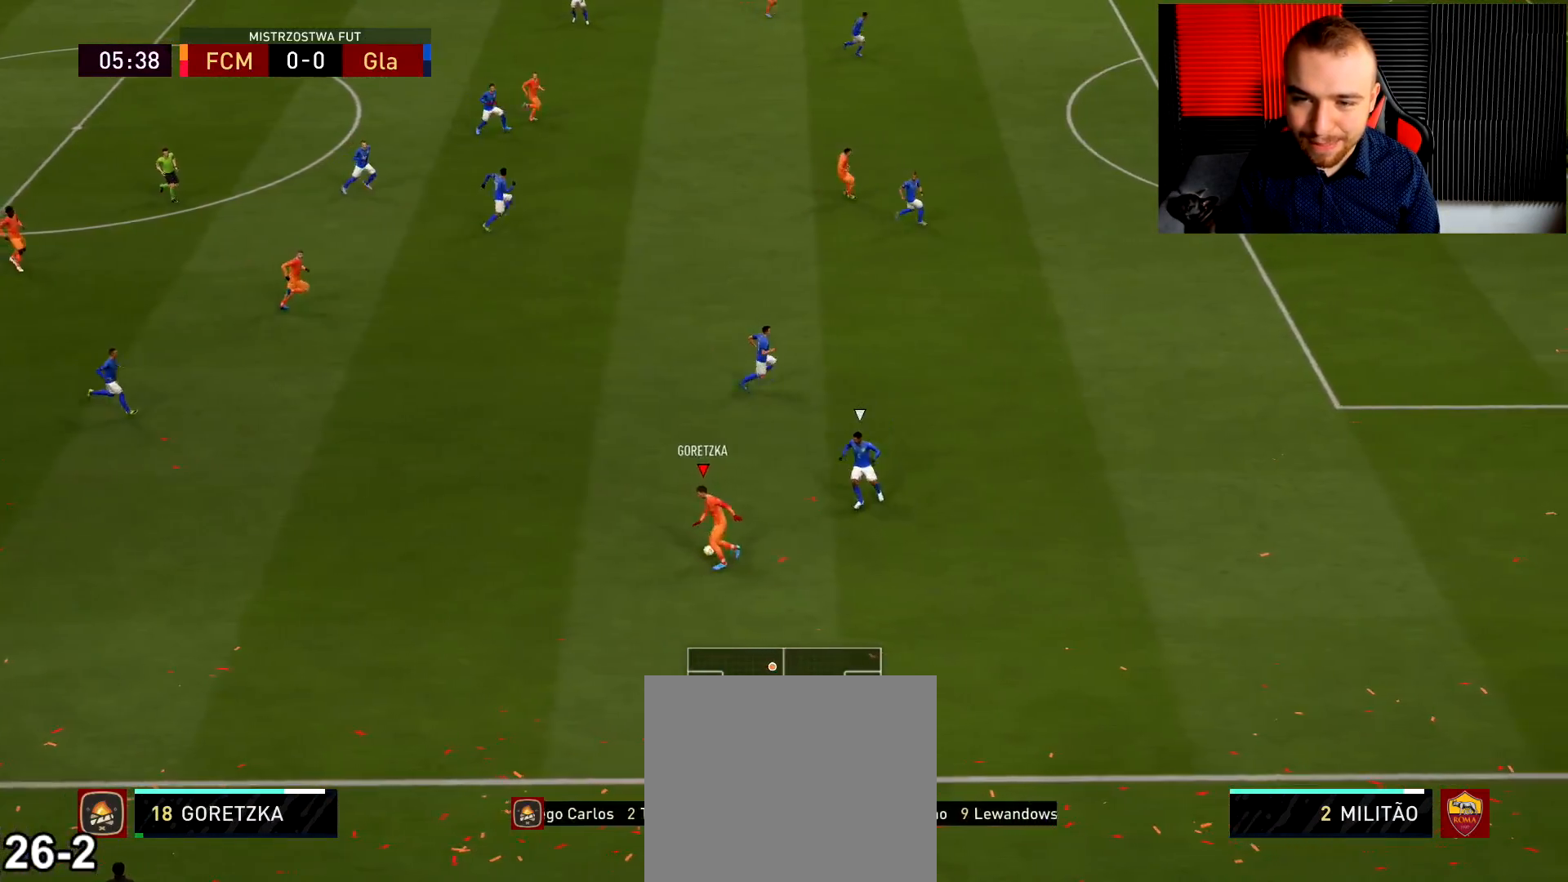
{"buttons": ["R2"], "left_stick": "up", "right_stick": "center", "events": [[133, "R2", "down"]]}
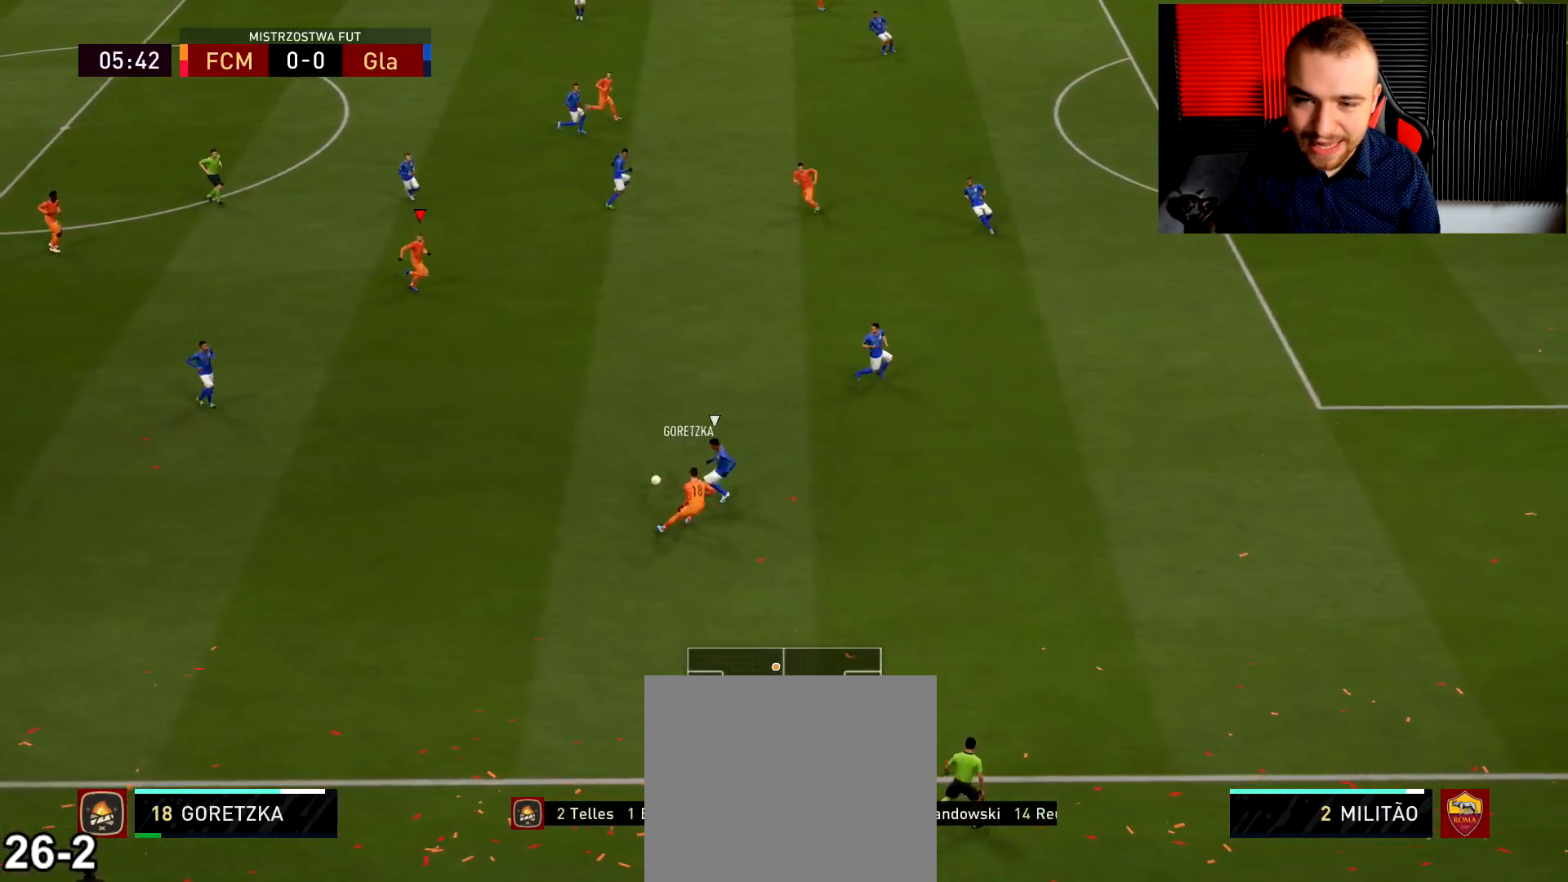
{"buttons": ["L2"], "left_stick": "down-right", "right_stick": "center", "events": [[167, "R2", "up"], [367, "L2", "down"], [417, "left_stick", "right"], [467, "left_stick", "down-right"]]}
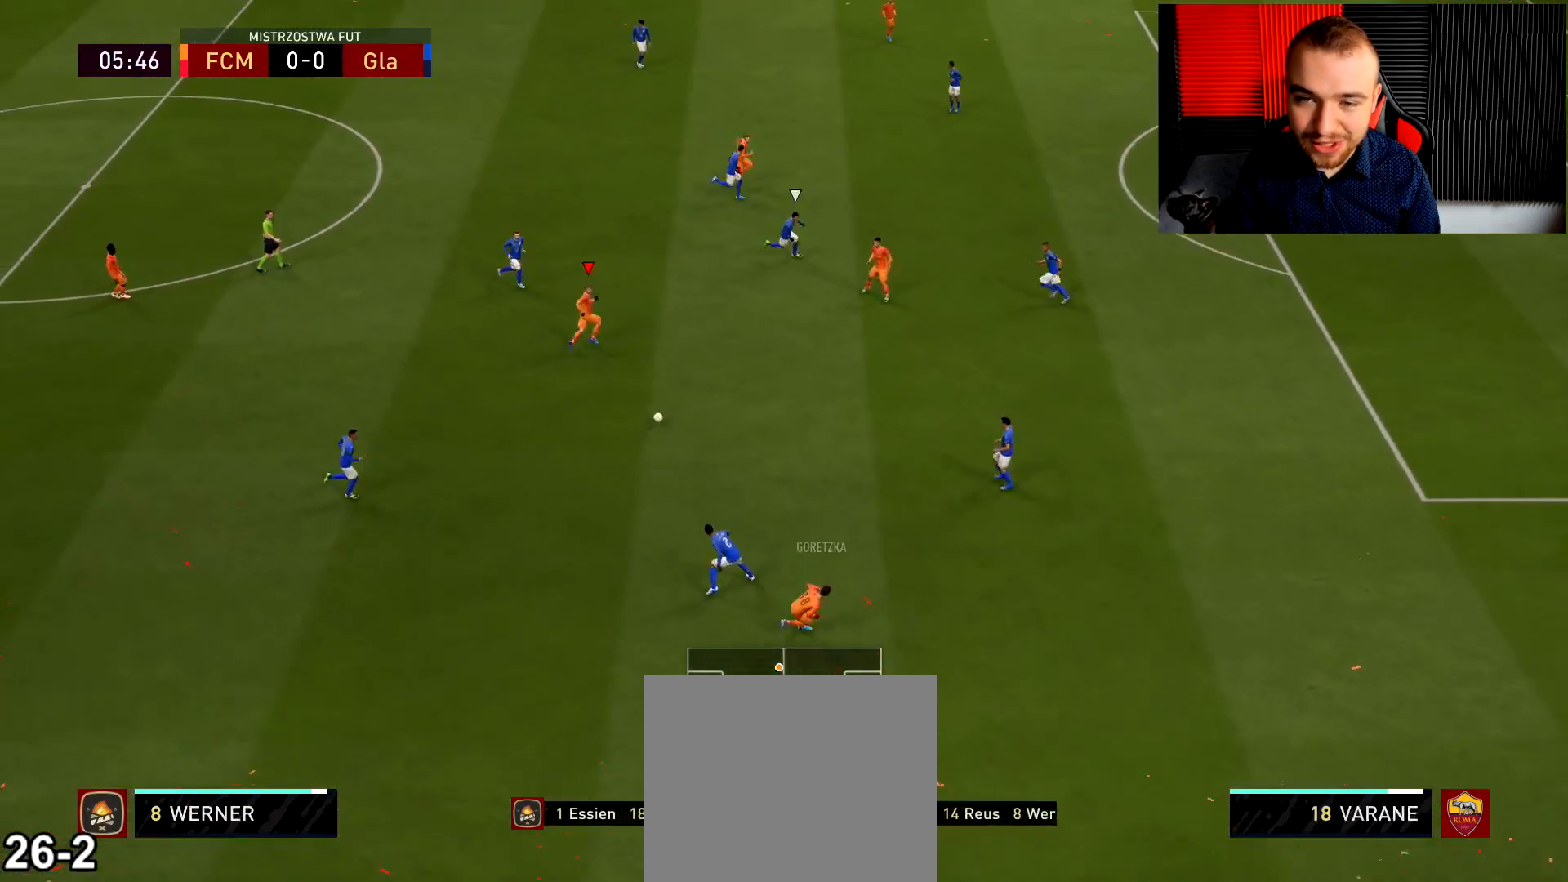
{"buttons": [], "left_stick": "down-right", "right_stick": "center", "events": [[33, "L2", "up"], [233, "L2", "down"], [350, "L2", "up"]]}
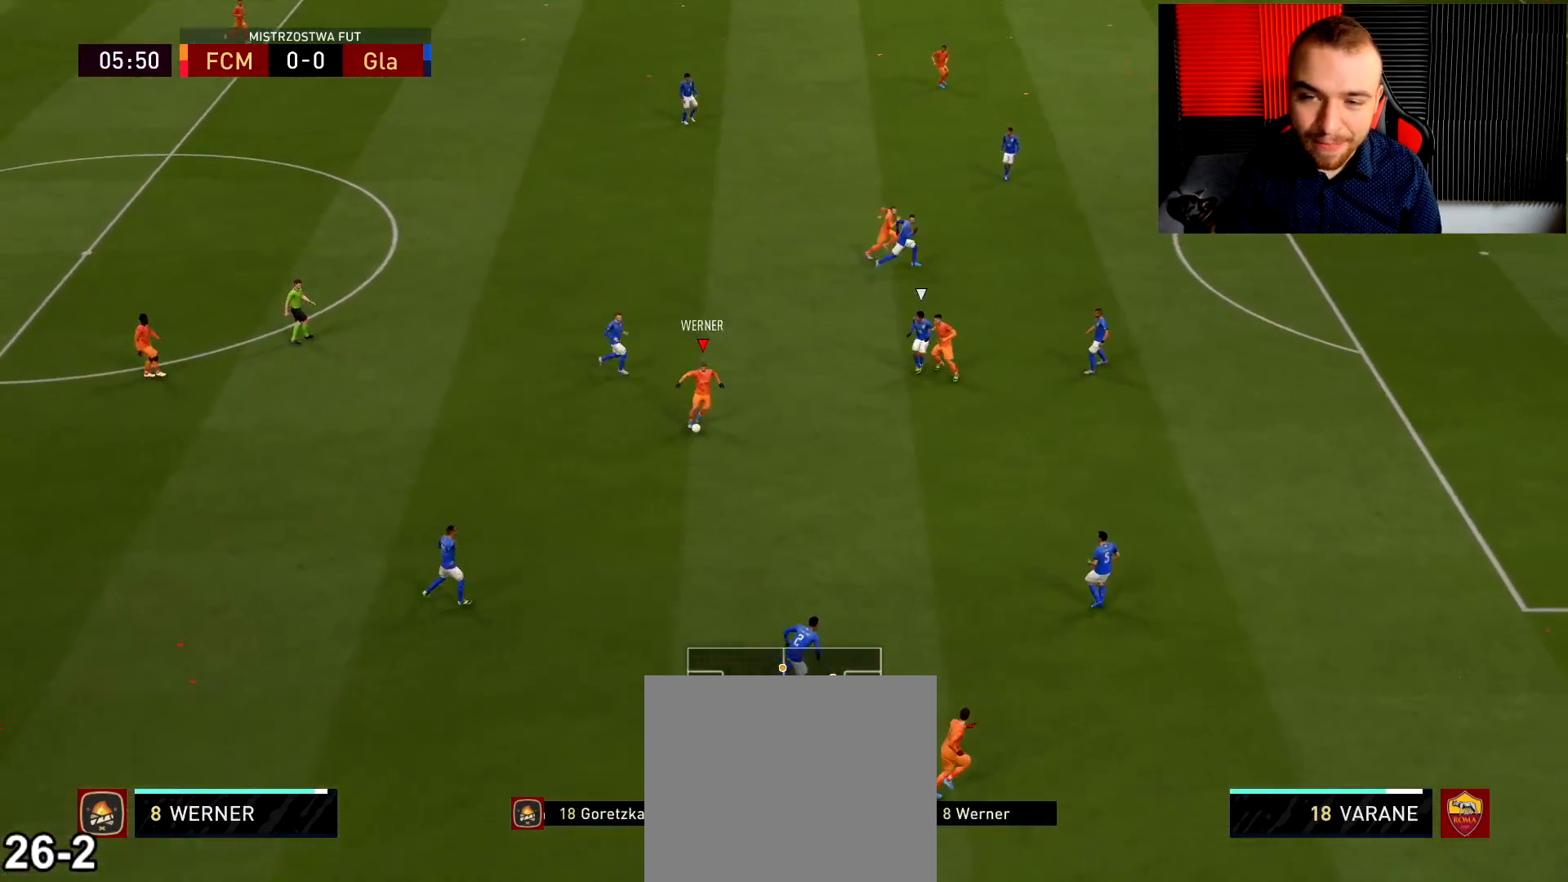
{"buttons": [], "left_stick": "center", "right_stick": "center", "events": [[301, "left_stick", "center"]]}
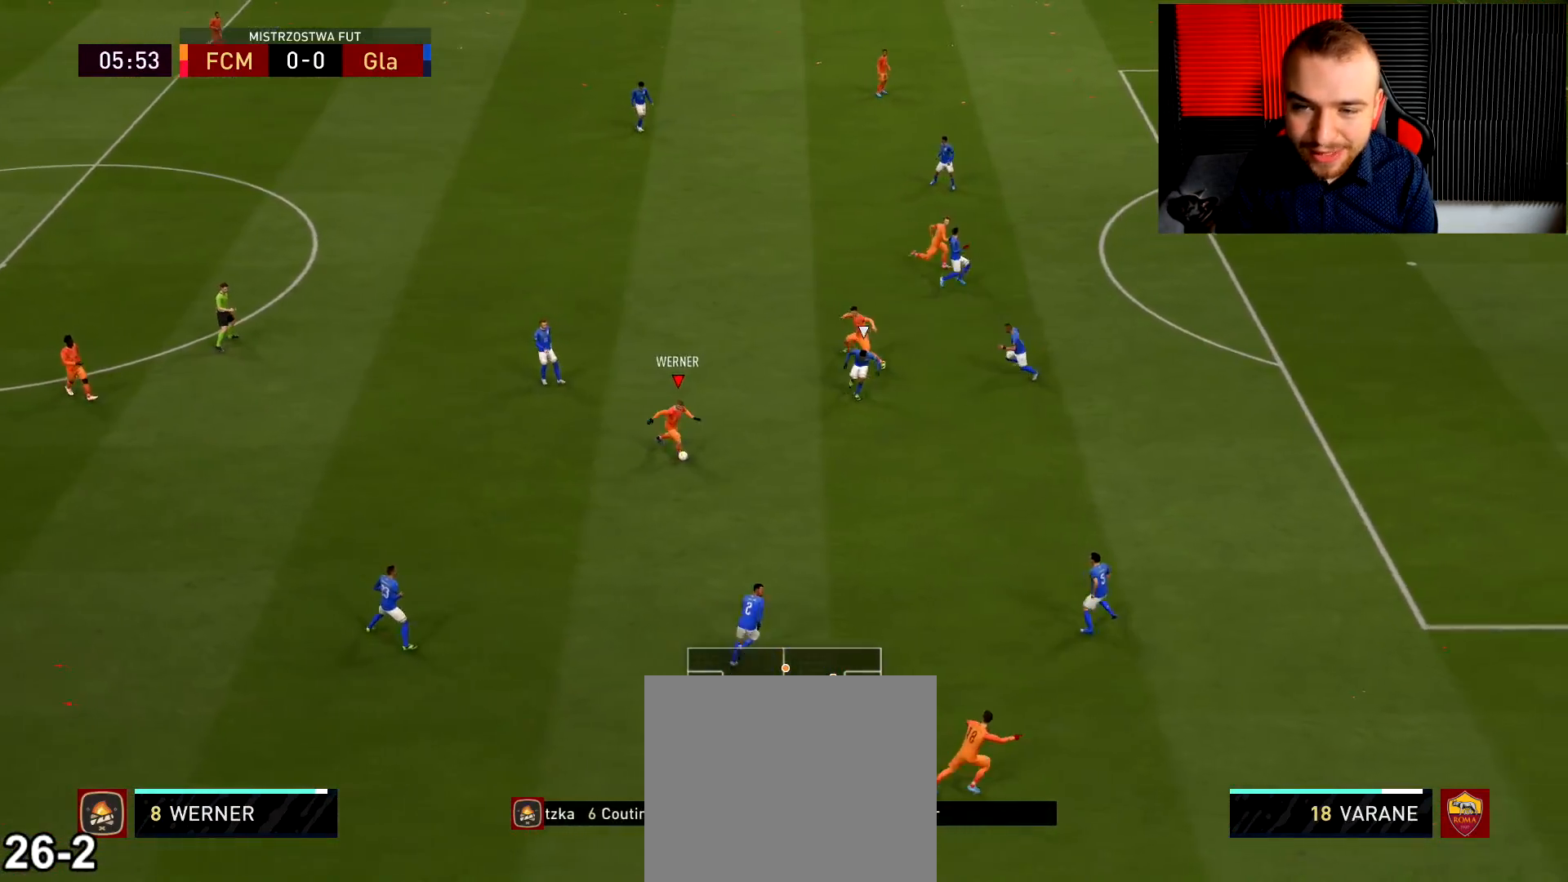
{"buttons": [], "left_stick": "up-left", "right_stick": "center", "events": [[50, "R2", "down"], [183, "R2", "up"], [400, "left_stick", "up-left"]]}
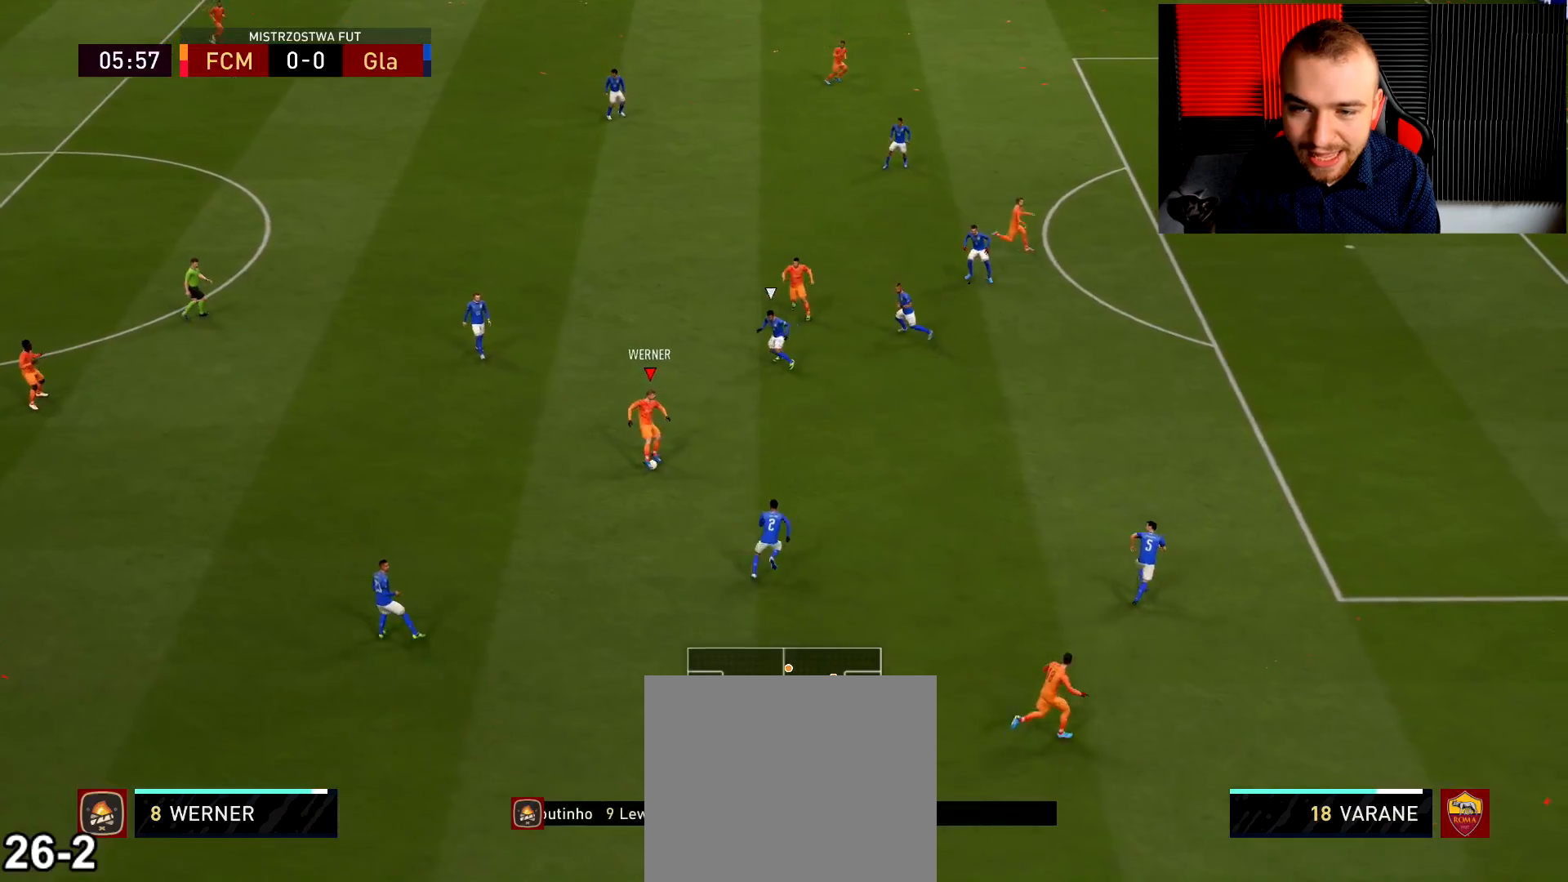
{"buttons": [], "left_stick": "down", "right_stick": "center", "events": [[167, "left_stick", "center"], [334, "left_stick", "down"]]}
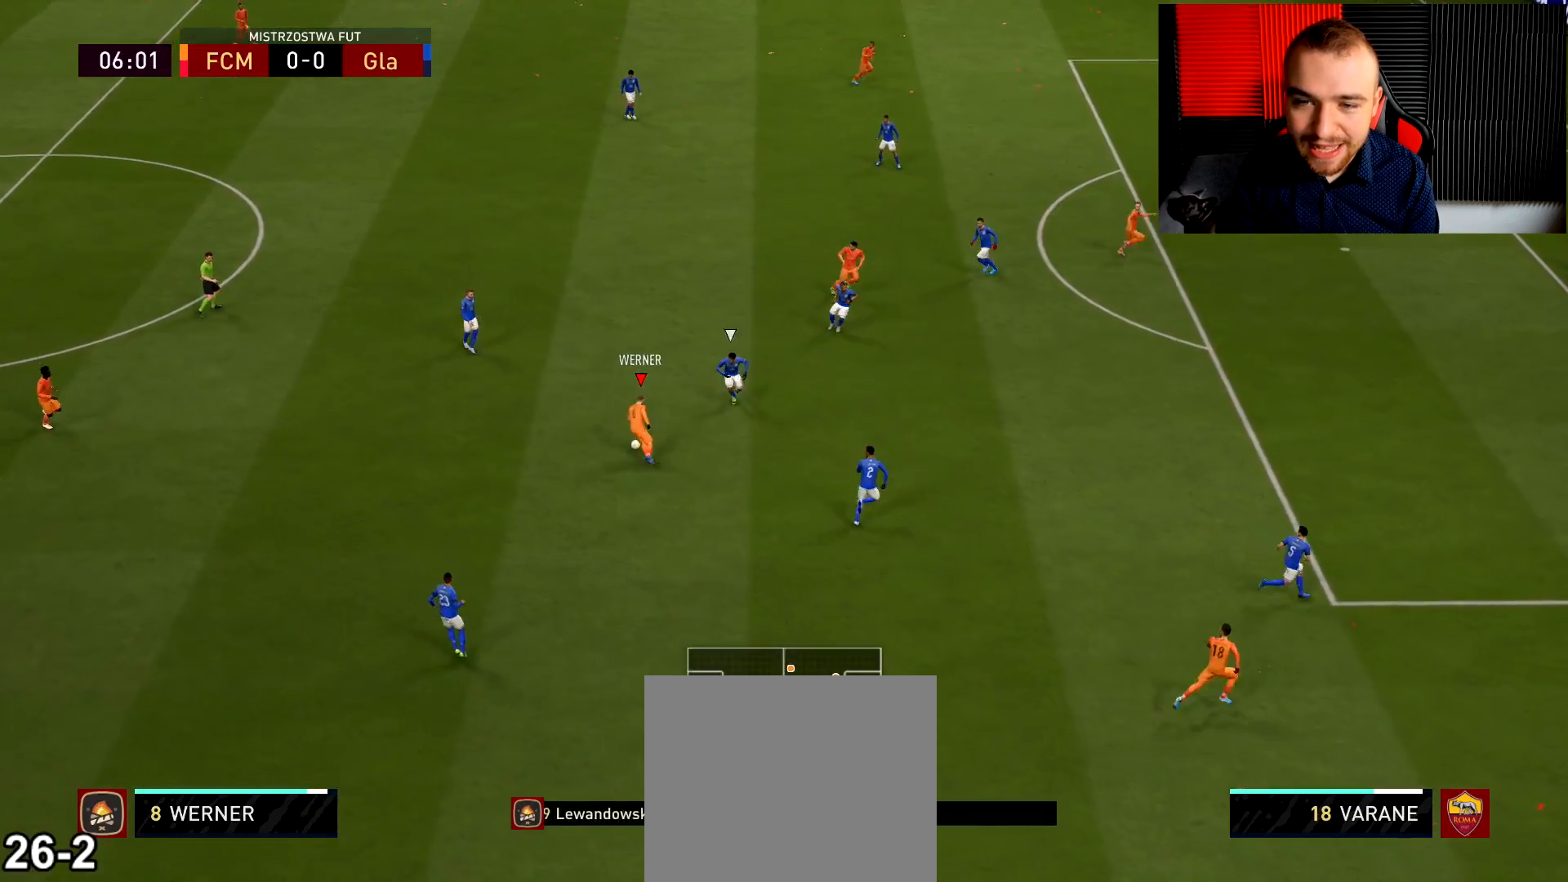
{"buttons": [], "left_stick": "down-right", "right_stick": "center", "events": [[283, "left_stick", "down-right"]]}
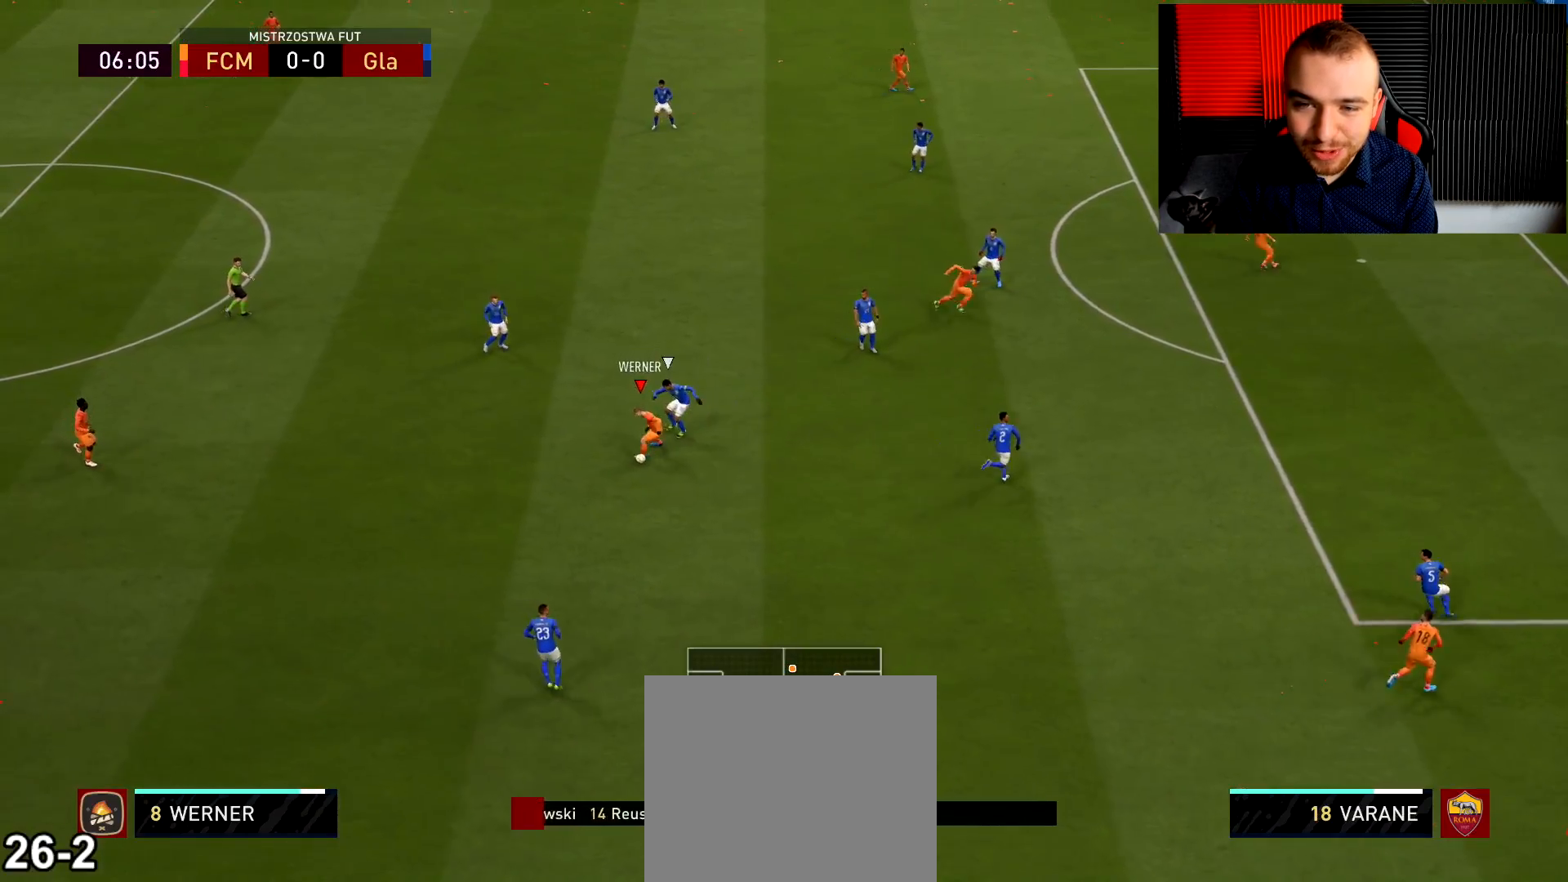
{"buttons": [], "left_stick": "down-right", "right_stick": "center", "events": []}
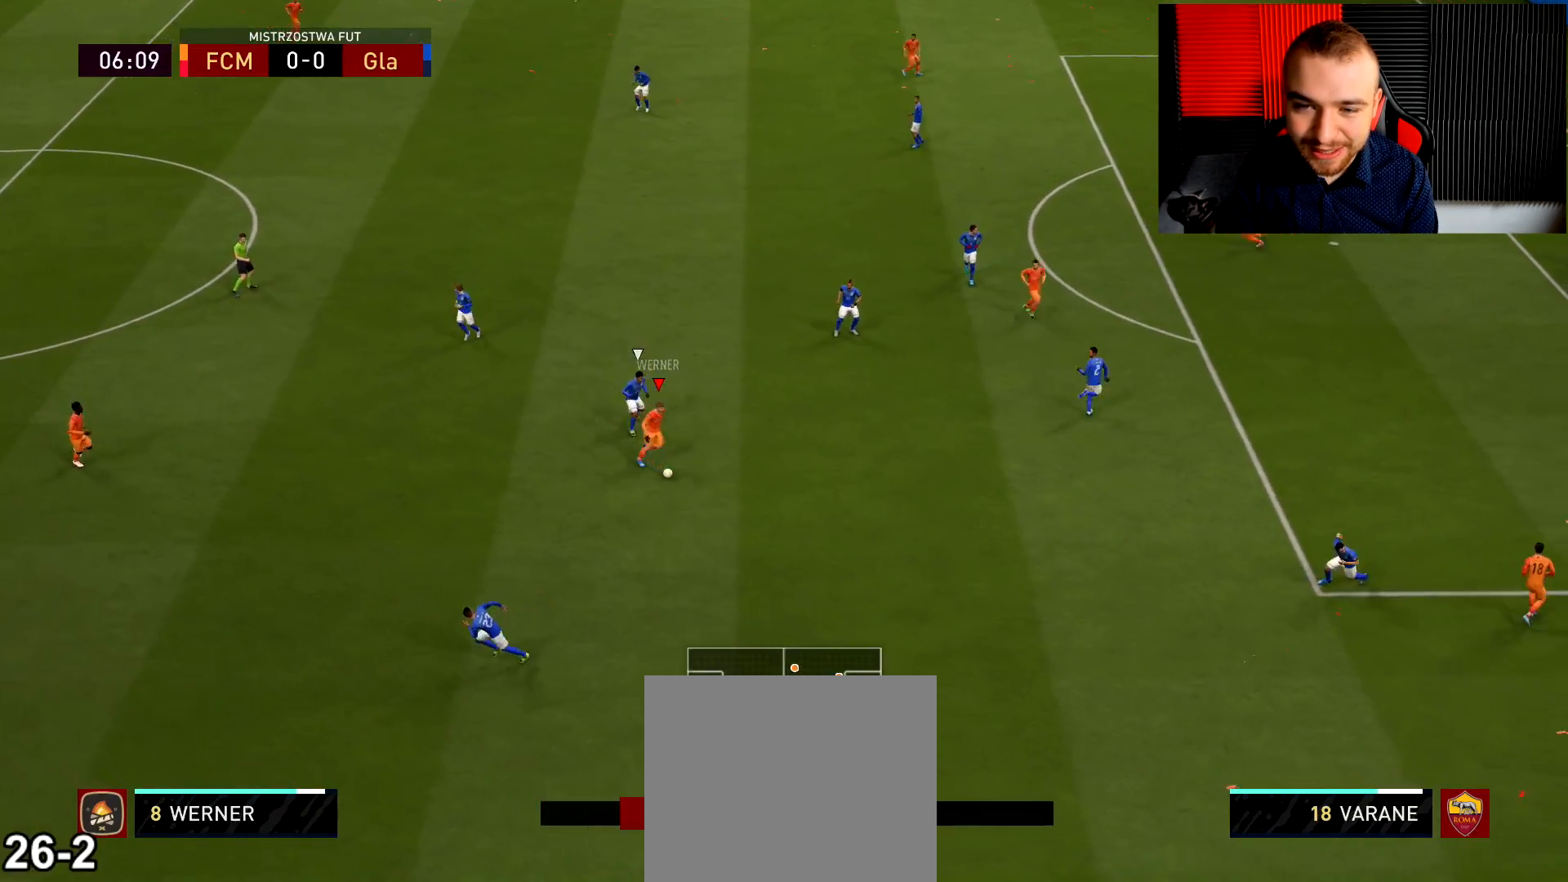
{"buttons": [], "left_stick": "right", "right_stick": "up-right", "events": [[250, "left_stick", "right"], [500, "right_stick", "up-right"]]}
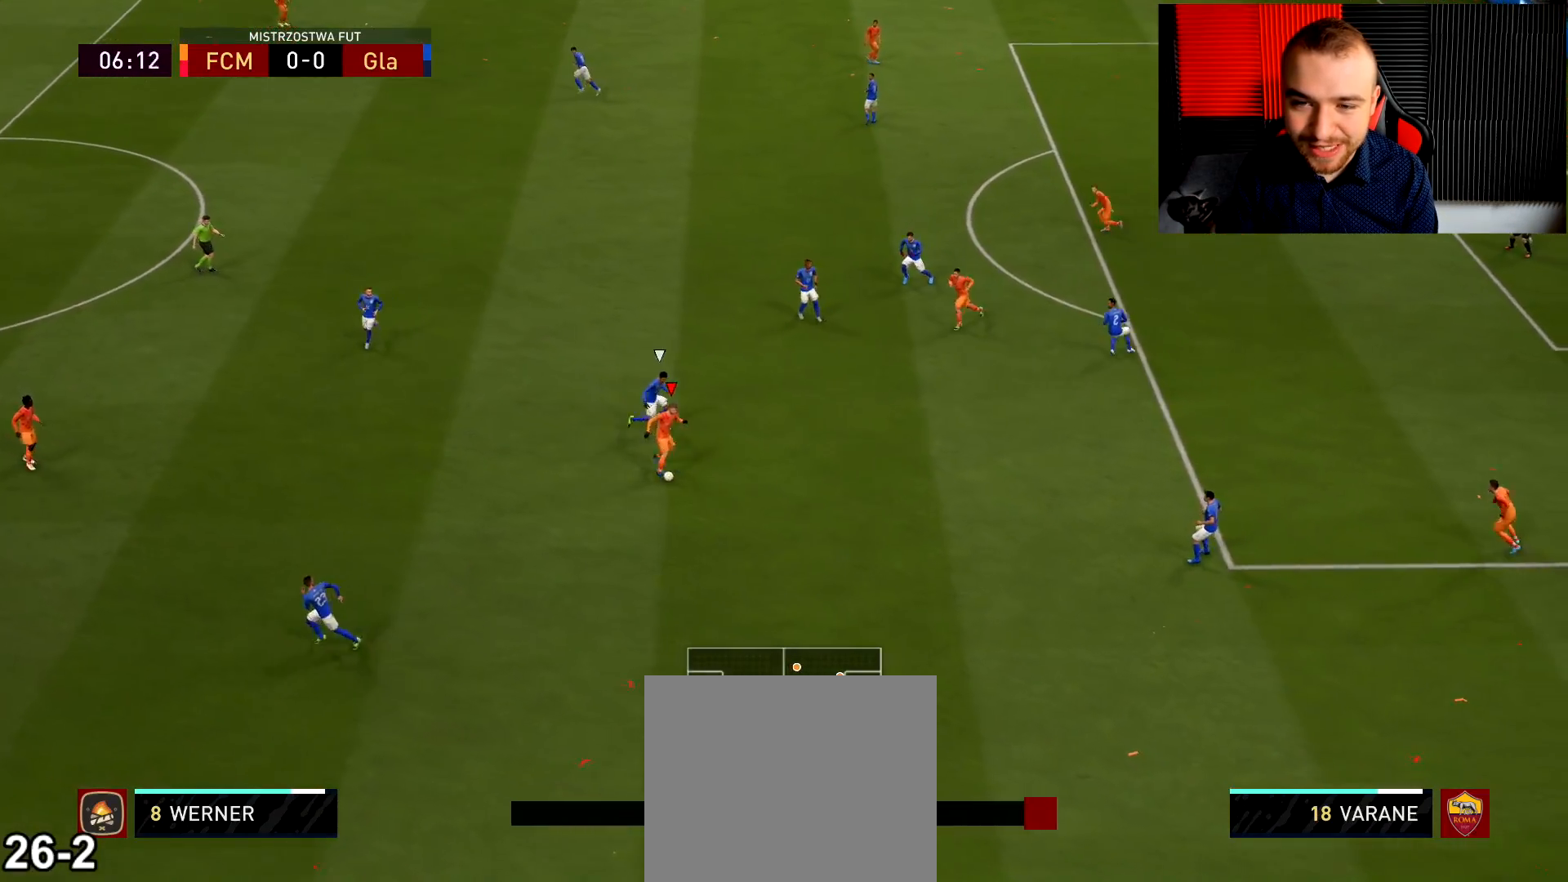
{"buttons": [], "left_stick": "up-right", "right_stick": "center", "events": [[84, "right_stick", "down-right"], [184, "right_stick", "center"], [284, "left_stick", "up-right"]]}